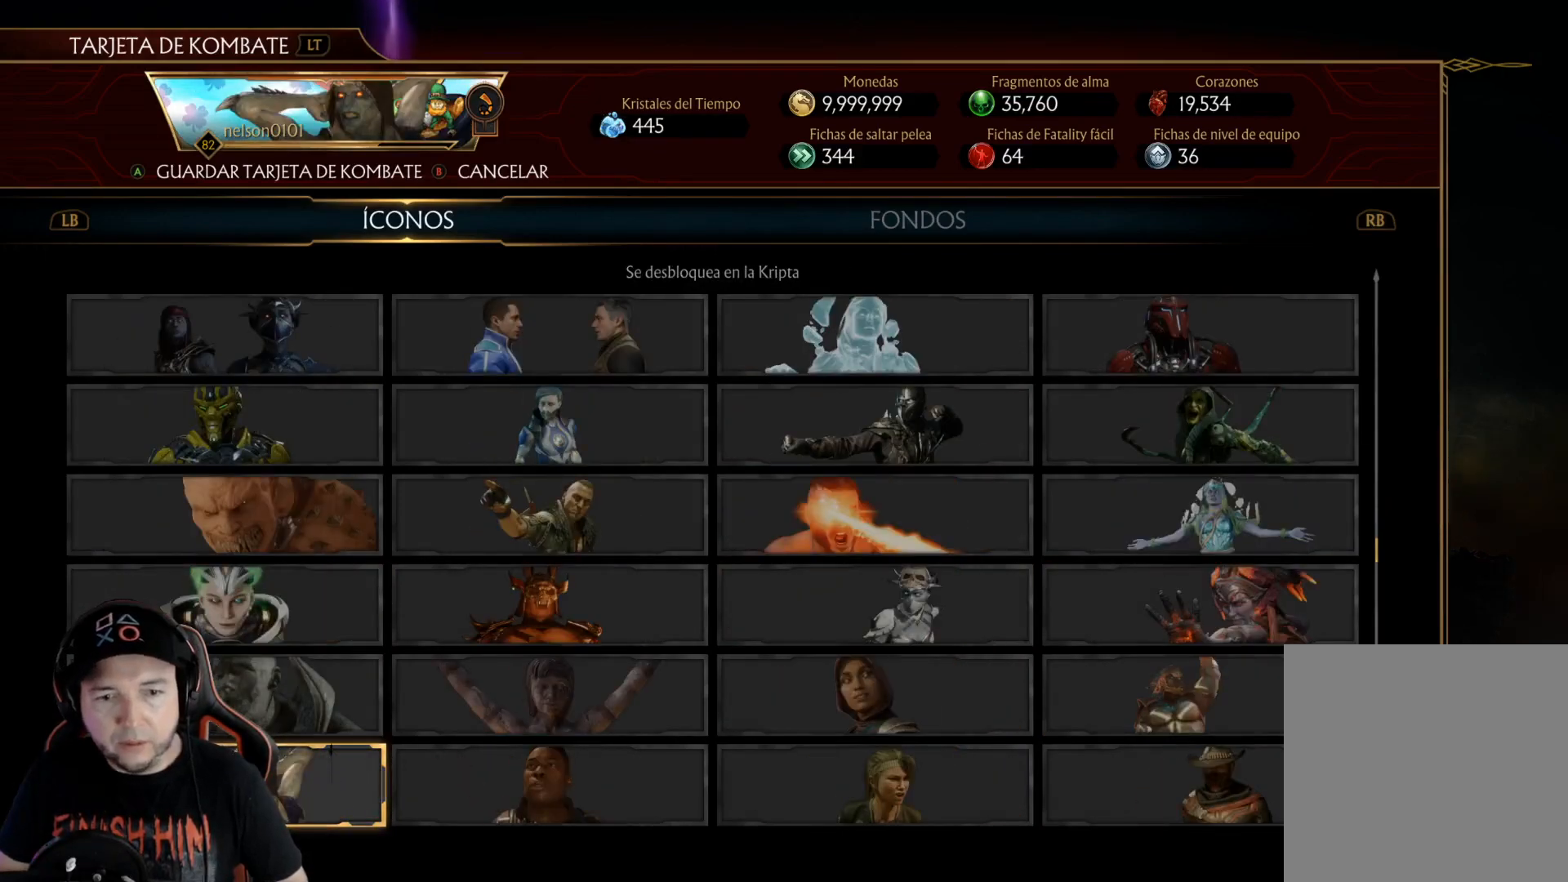
Gameplay with a controller (Xbox layout); each line is a JSON object with the inputs held at the frame after it. "events" lists button and stick changes between this image and that frame as [ms after this image, input, new state], when the widget could be followed in between. Not read: L3 R3 SHARE.
{"buttons": [], "left_stick": "center", "right_stick": "center", "events": [[50, "DPAD_DOWN", "up"]]}
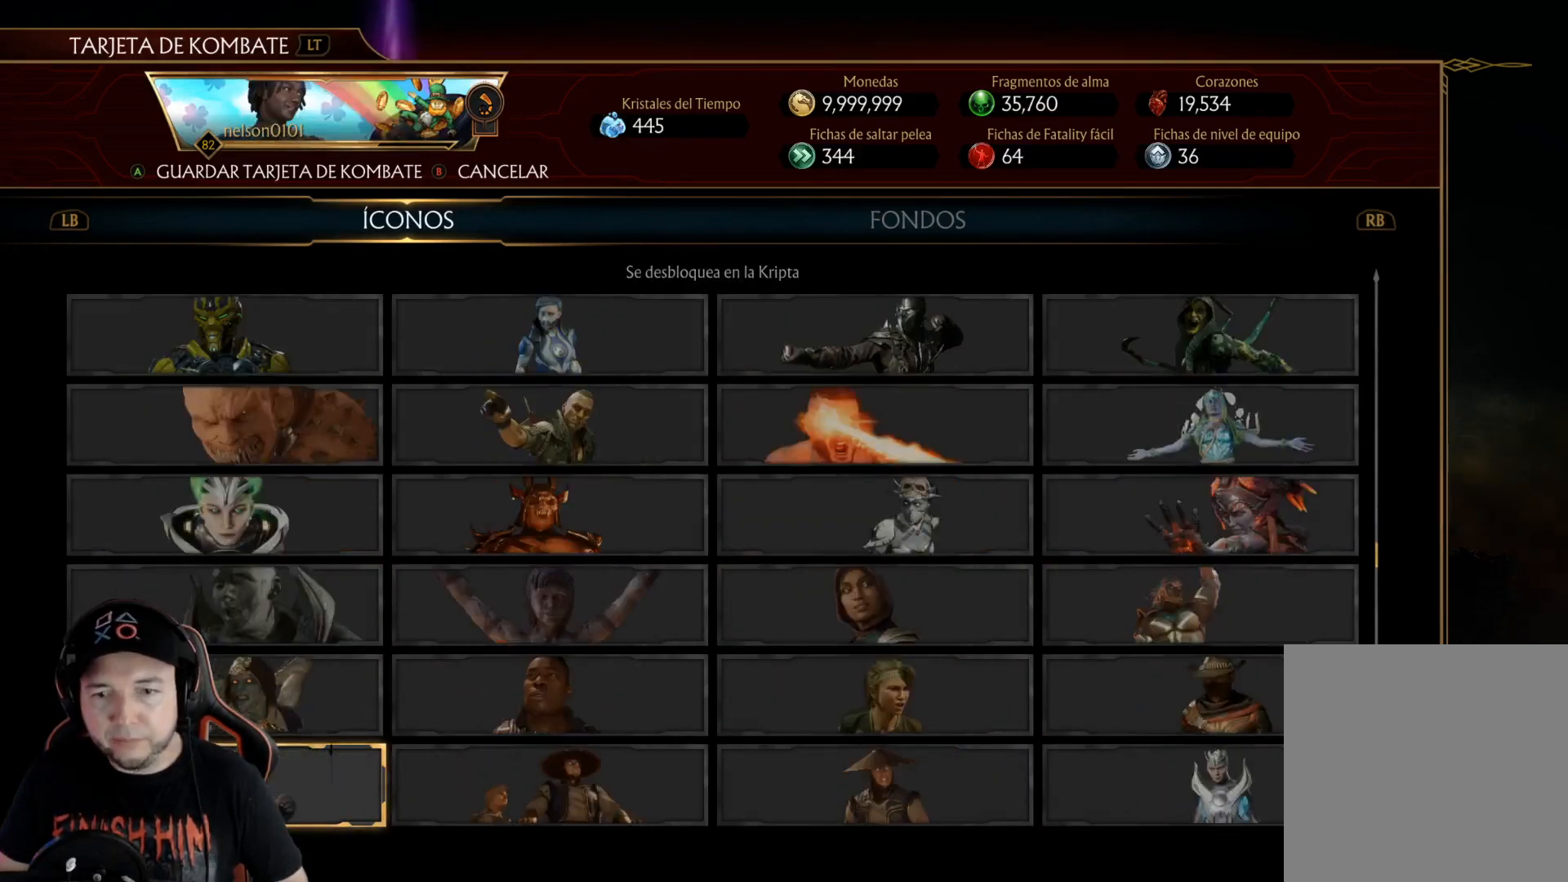
{"buttons": [], "left_stick": "center", "right_stick": "center", "events": [[67, "DPAD_DOWN", "down"], [150, "DPAD_DOWN", "up"], [217, "DPAD_DOWN", "down"], [317, "DPAD_DOWN", "up"], [368, "DPAD_DOWN", "down"], [468, "DPAD_DOWN", "up"]]}
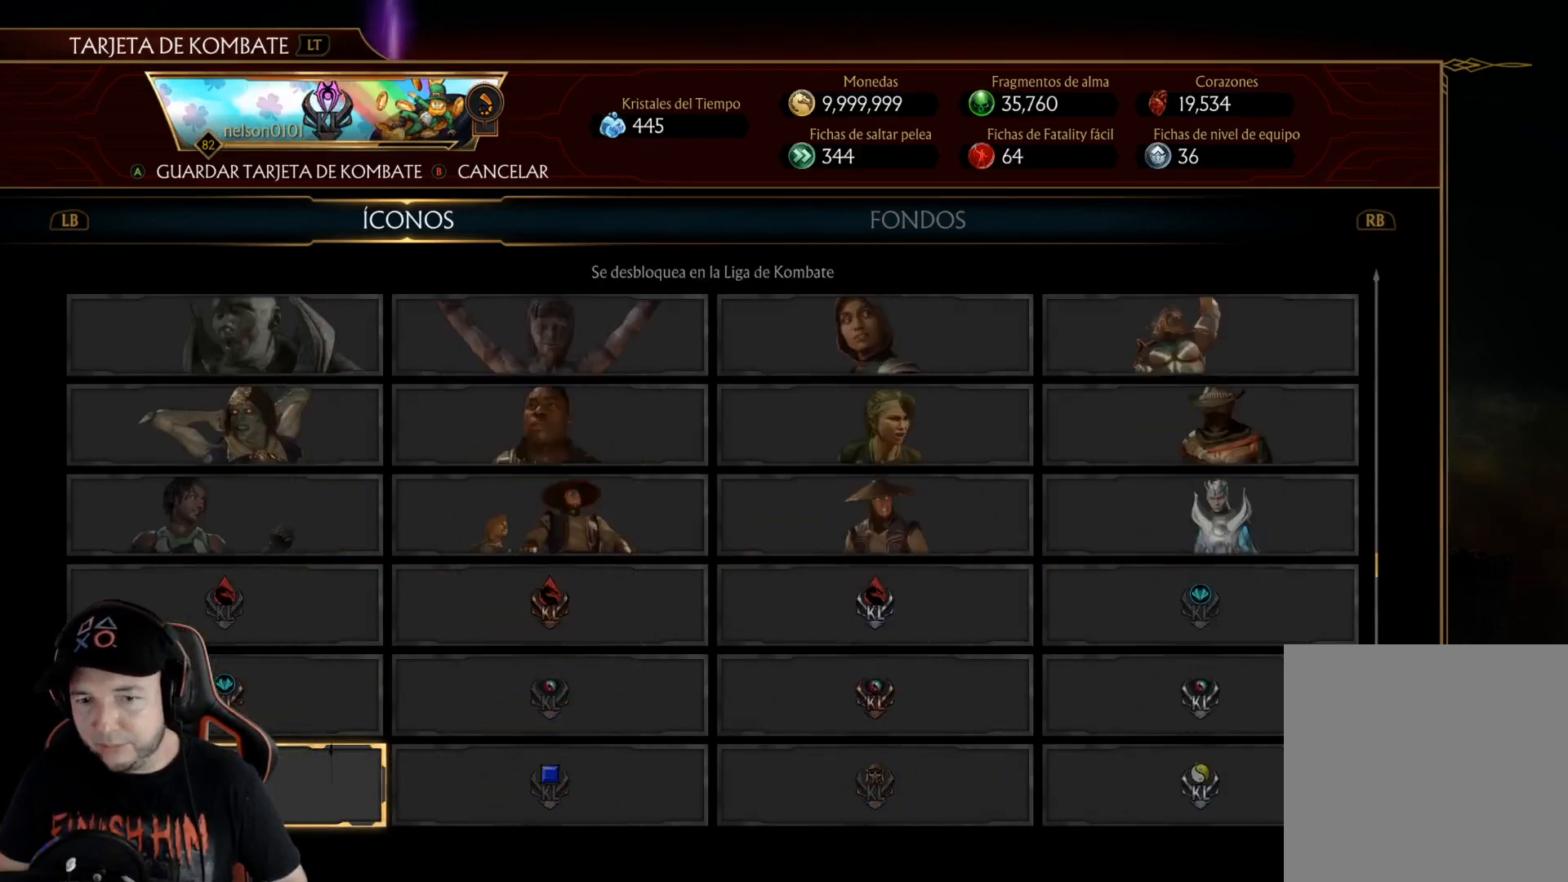
{"buttons": ["DPAD_DOWN"], "left_stick": "center", "right_stick": "center", "events": [[34, "DPAD_DOWN", "down"], [117, "DPAD_DOWN", "up"], [184, "DPAD_DOWN", "down"], [284, "DPAD_DOWN", "up"], [351, "DPAD_DOWN", "down"], [435, "DPAD_DOWN", "up"], [502, "DPAD_DOWN", "down"]]}
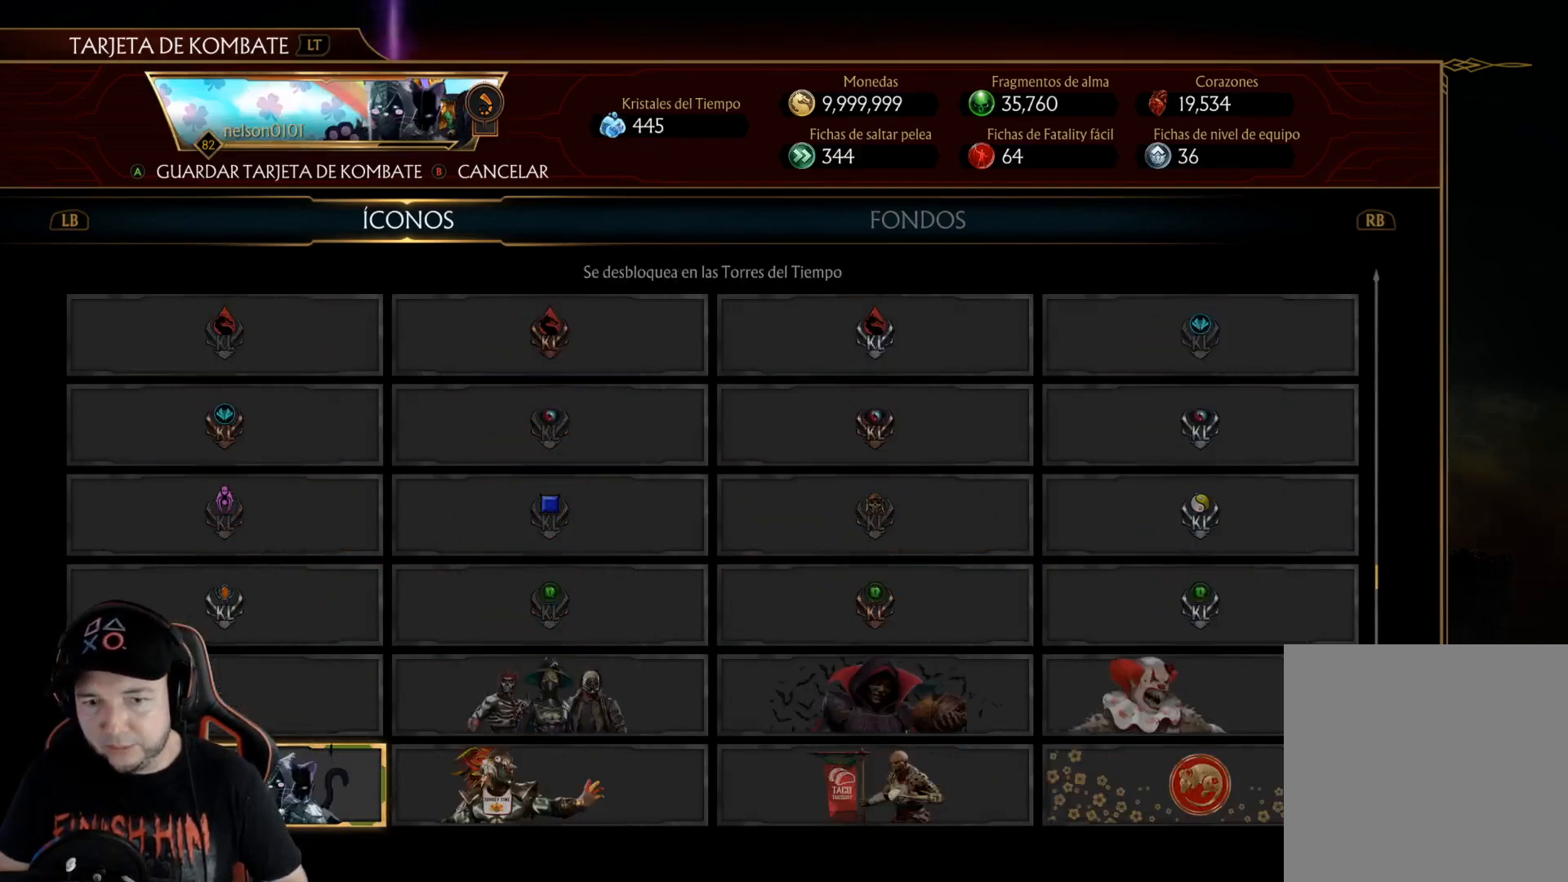
{"buttons": [], "left_stick": "center", "right_stick": "center", "events": [[100, "DPAD_DOWN", "up"], [184, "DPAD_DOWN", "down"], [267, "DPAD_DOWN", "up"], [351, "DPAD_DOWN", "down"], [451, "DPAD_DOWN", "up"]]}
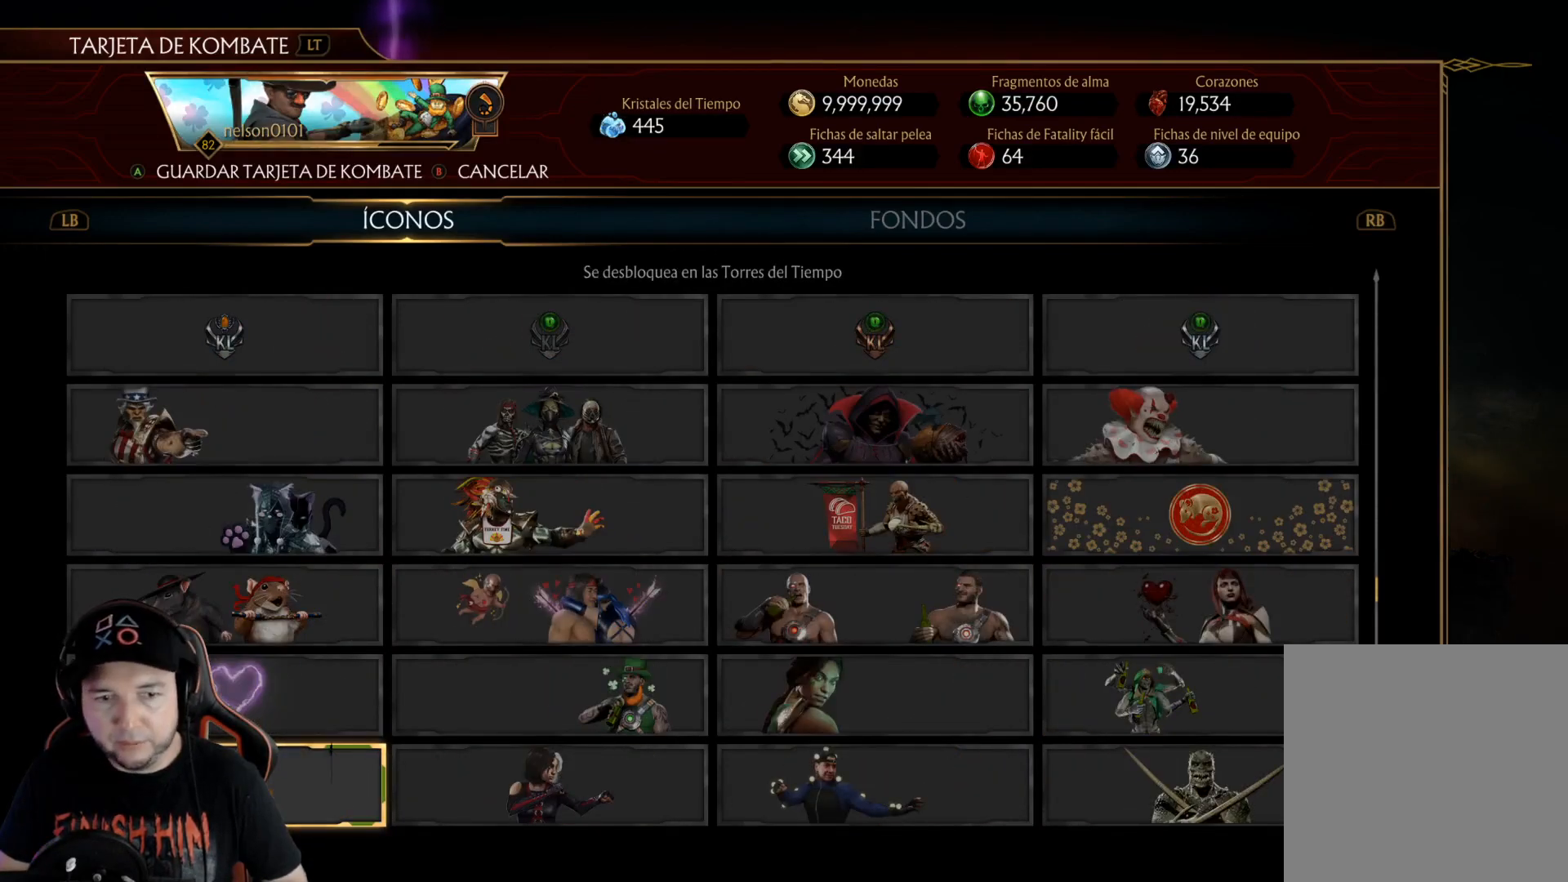
{"buttons": ["DPAD_DOWN"], "left_stick": "center", "right_stick": "center", "events": [[117, "DPAD_DOWN", "down"], [218, "DPAD_DOWN", "up"], [318, "DPAD_DOWN", "down"], [401, "DPAD_DOWN", "up"], [502, "DPAD_DOWN", "down"]]}
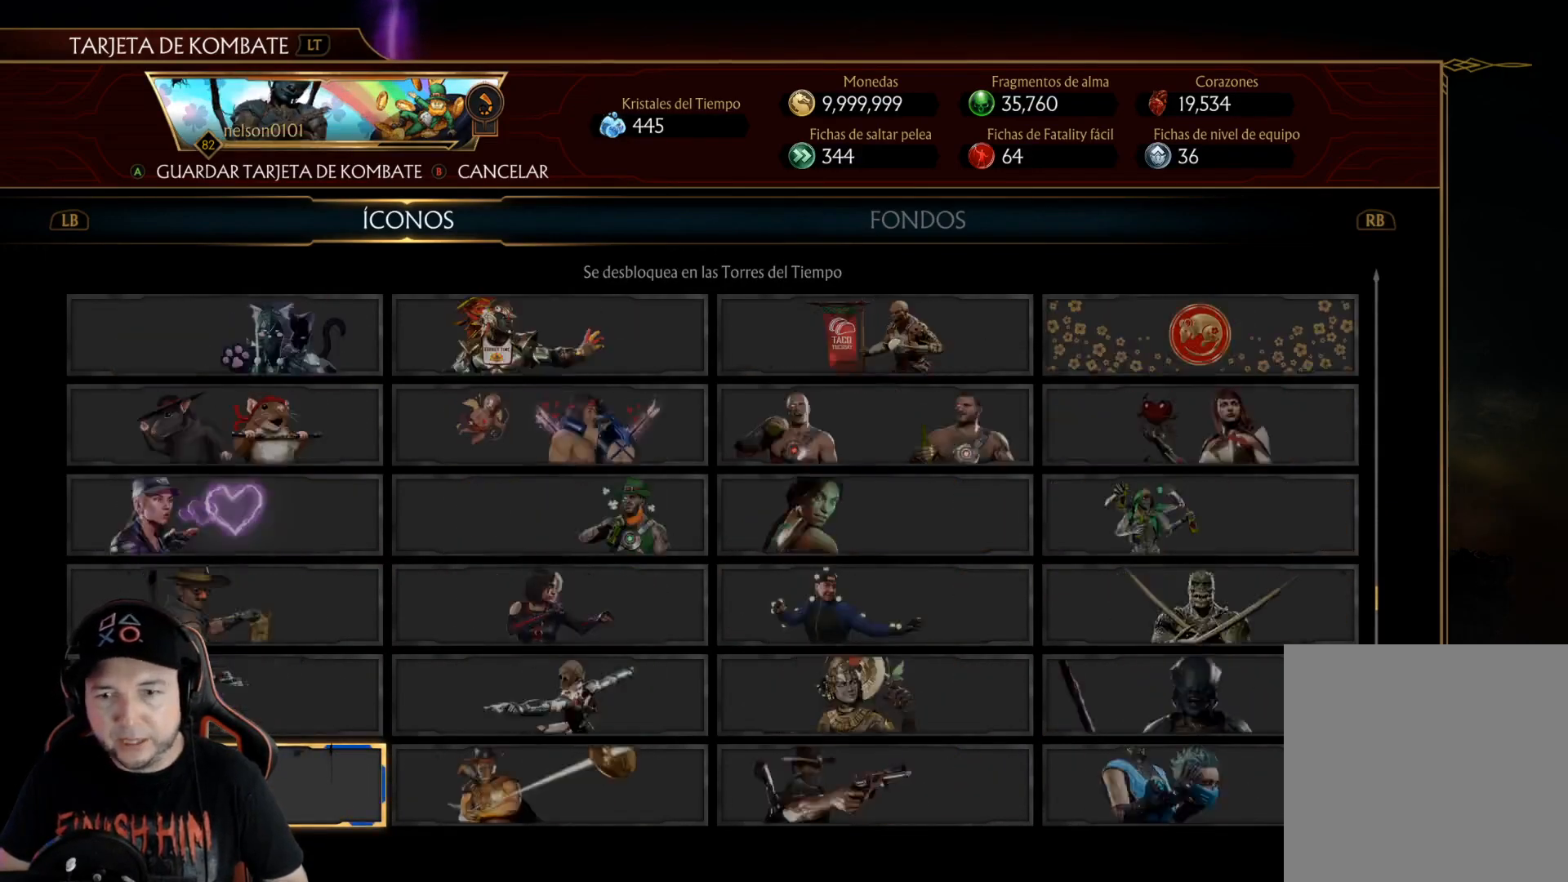
{"buttons": [], "left_stick": "center", "right_stick": "center", "events": [[83, "DPAD_DOWN", "up"]]}
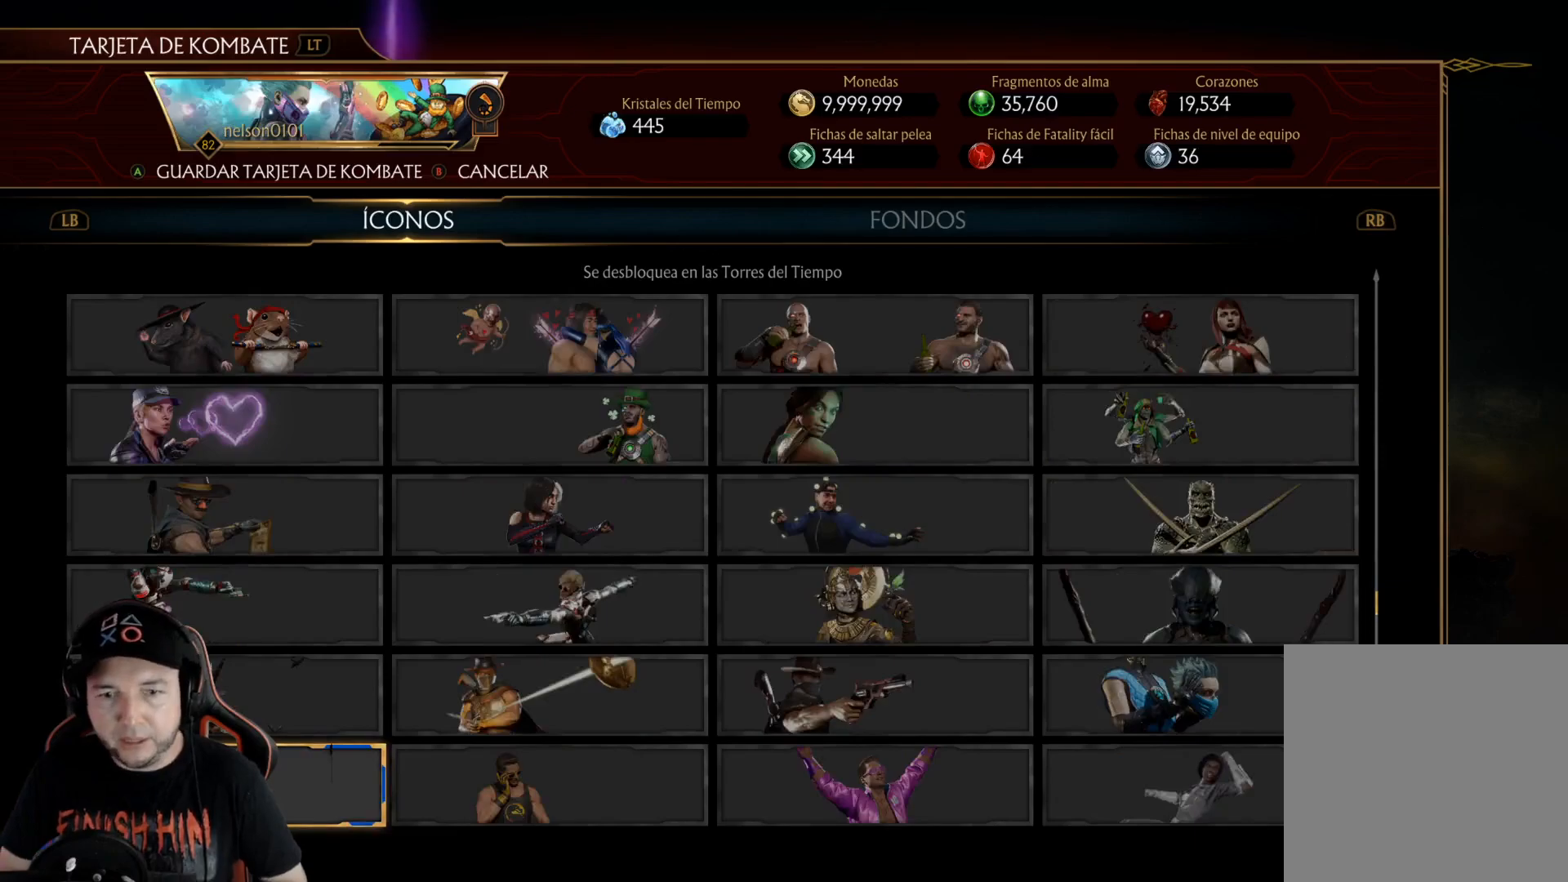
{"buttons": ["DPAD_DOWN"], "left_stick": "center", "right_stick": "center", "events": [[301, "DPAD_DOWN", "down"], [401, "DPAD_DOWN", "up"], [468, "DPAD_DOWN", "down"]]}
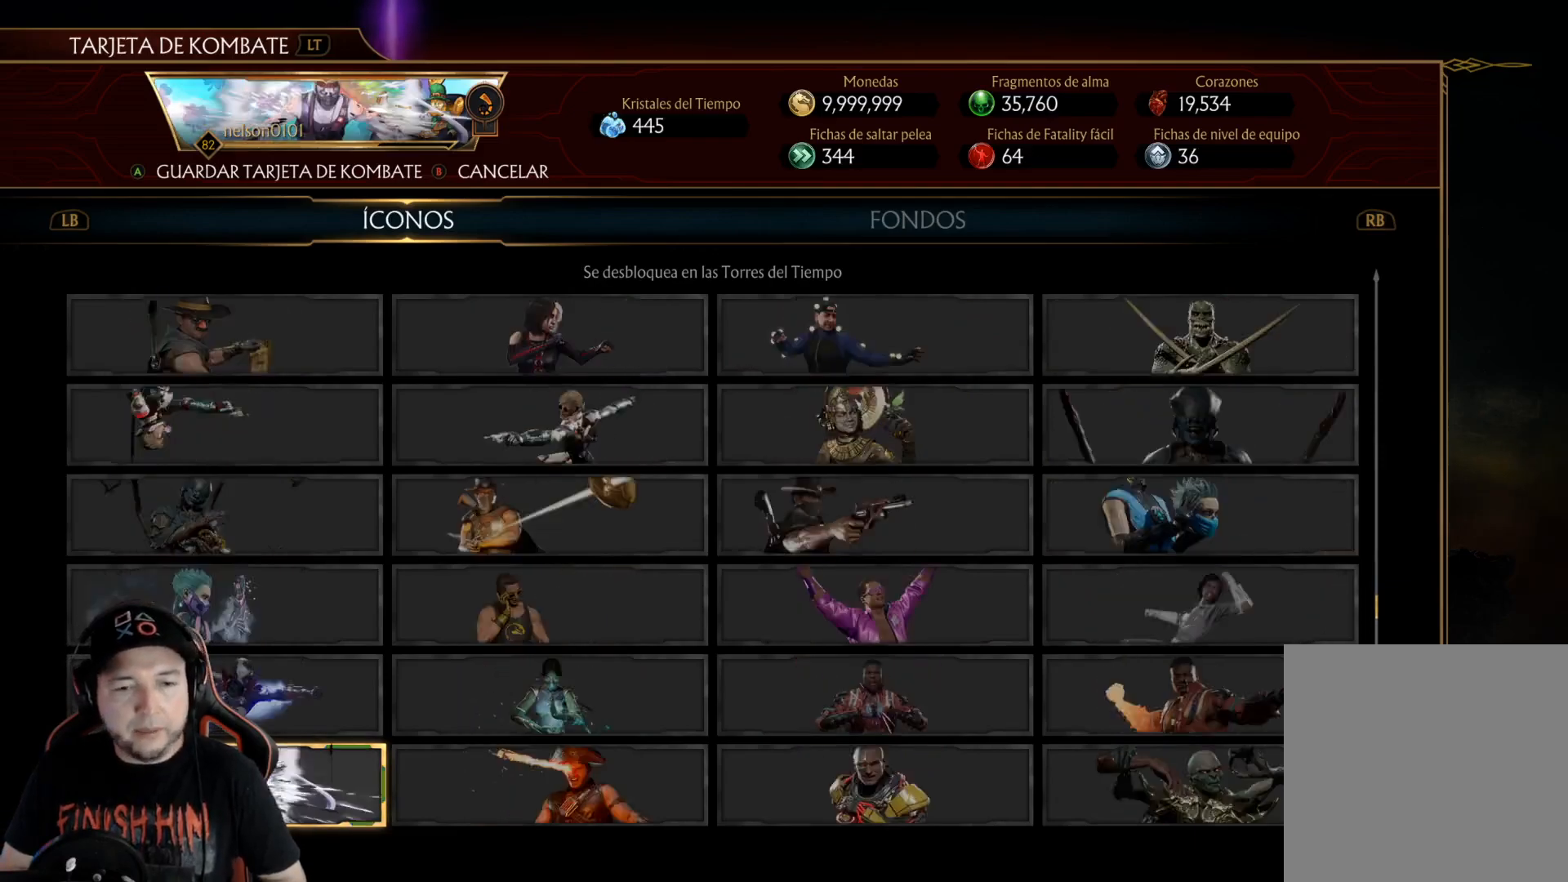
{"buttons": ["DPAD_DOWN"], "left_stick": "center", "right_stick": "center", "events": [[50, "DPAD_DOWN", "up"], [133, "DPAD_DOWN", "down"], [217, "DPAD_DOWN", "up"], [284, "DPAD_DOWN", "down"], [367, "DPAD_DOWN", "up"], [434, "DPAD_DOWN", "down"]]}
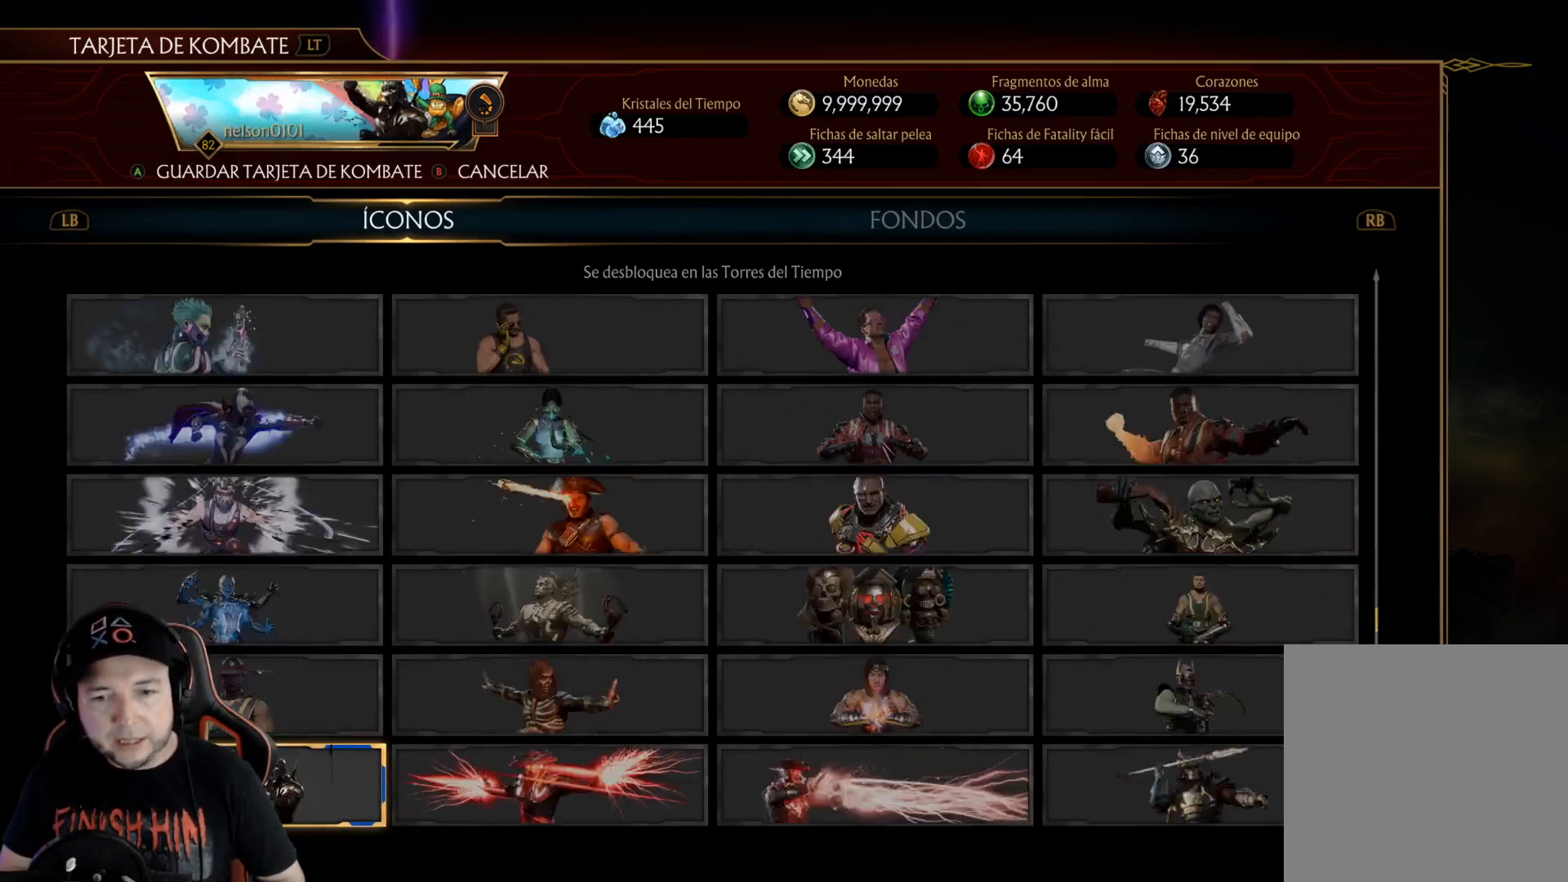
{"buttons": [], "left_stick": "center", "right_stick": "center", "events": [[34, "DPAD_DOWN", "up"], [100, "DPAD_DOWN", "down"], [201, "DPAD_DOWN", "up"], [418, "DPAD_DOWN", "down"], [502, "DPAD_DOWN", "up"]]}
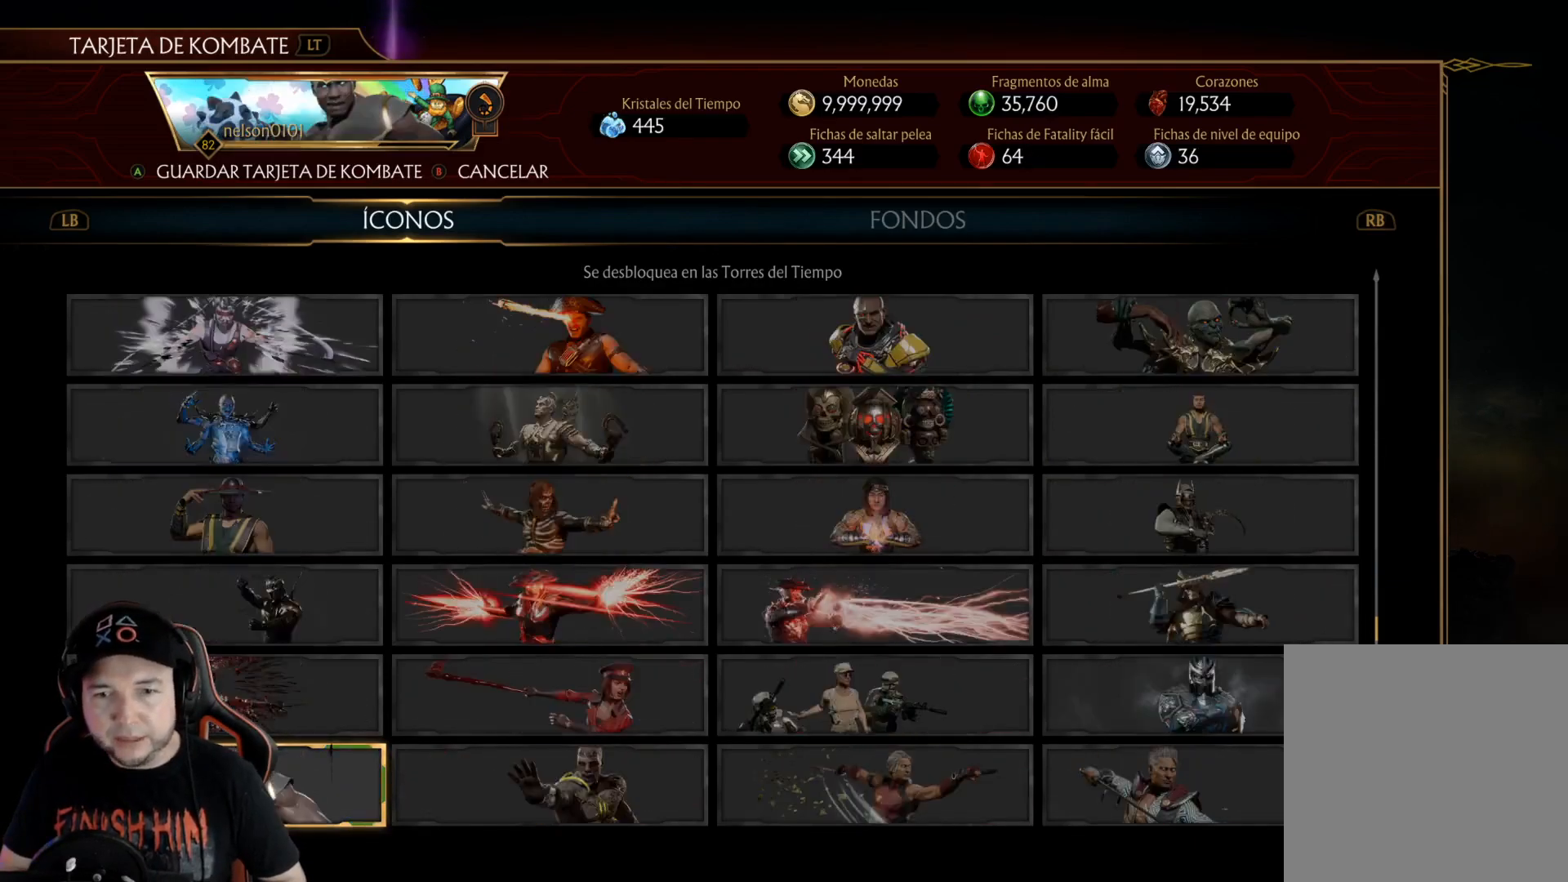
{"buttons": ["DPAD_UP"], "left_stick": "center", "right_stick": "center", "events": [[501, "DPAD_UP", "down"]]}
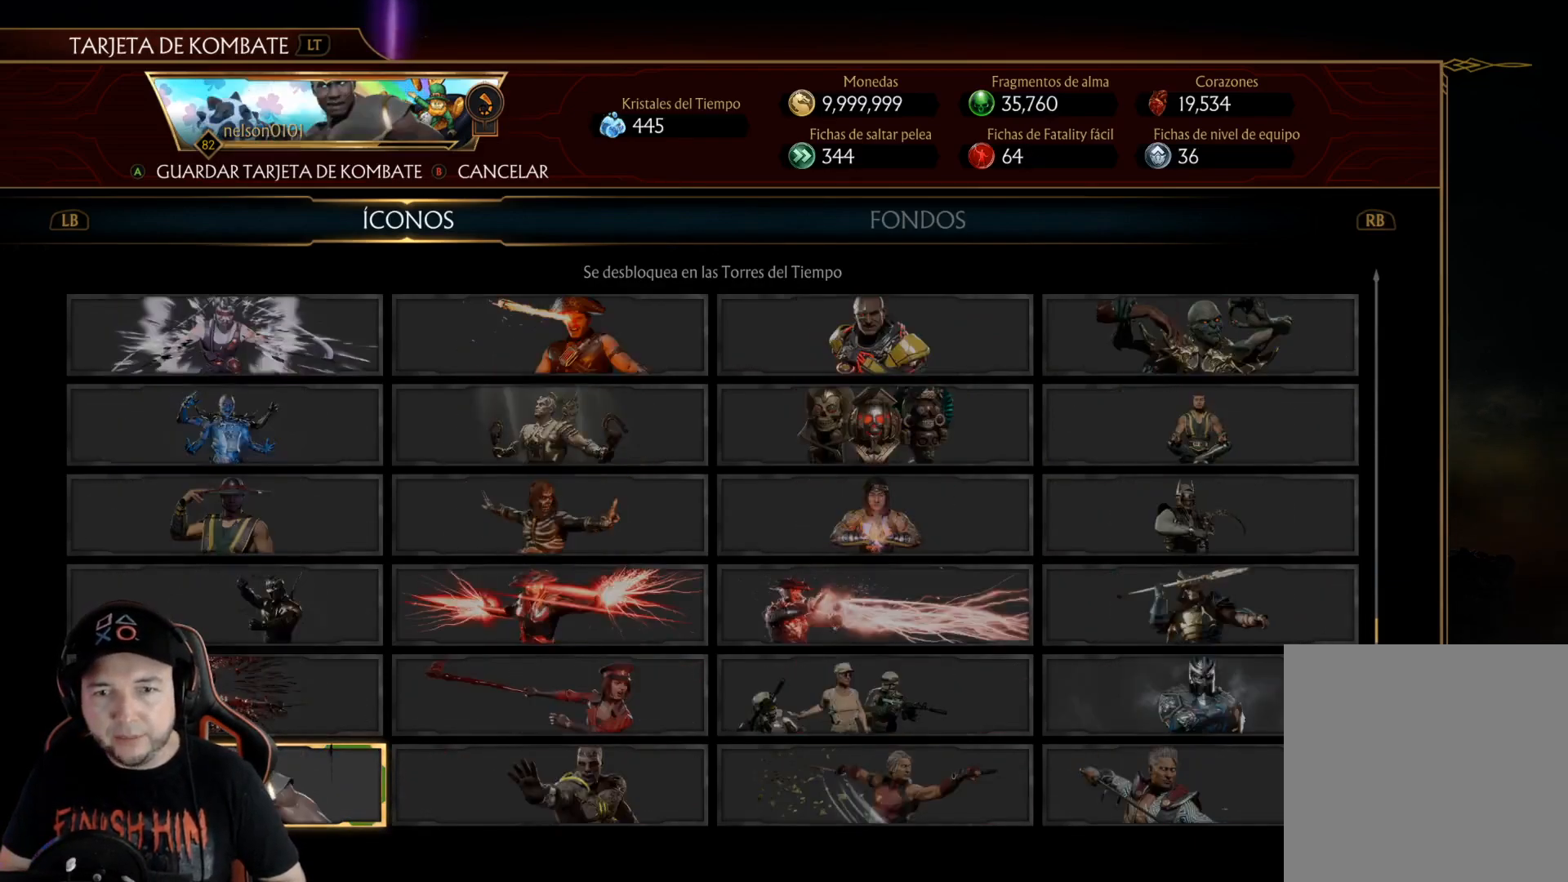
{"buttons": [], "left_stick": "center", "right_stick": "center", "events": [[67, "DPAD_UP", "up"], [251, "DPAD_RIGHT", "down"], [334, "DPAD_RIGHT", "up"], [435, "DPAD_RIGHT", "down"], [485, "DPAD_RIGHT", "up"]]}
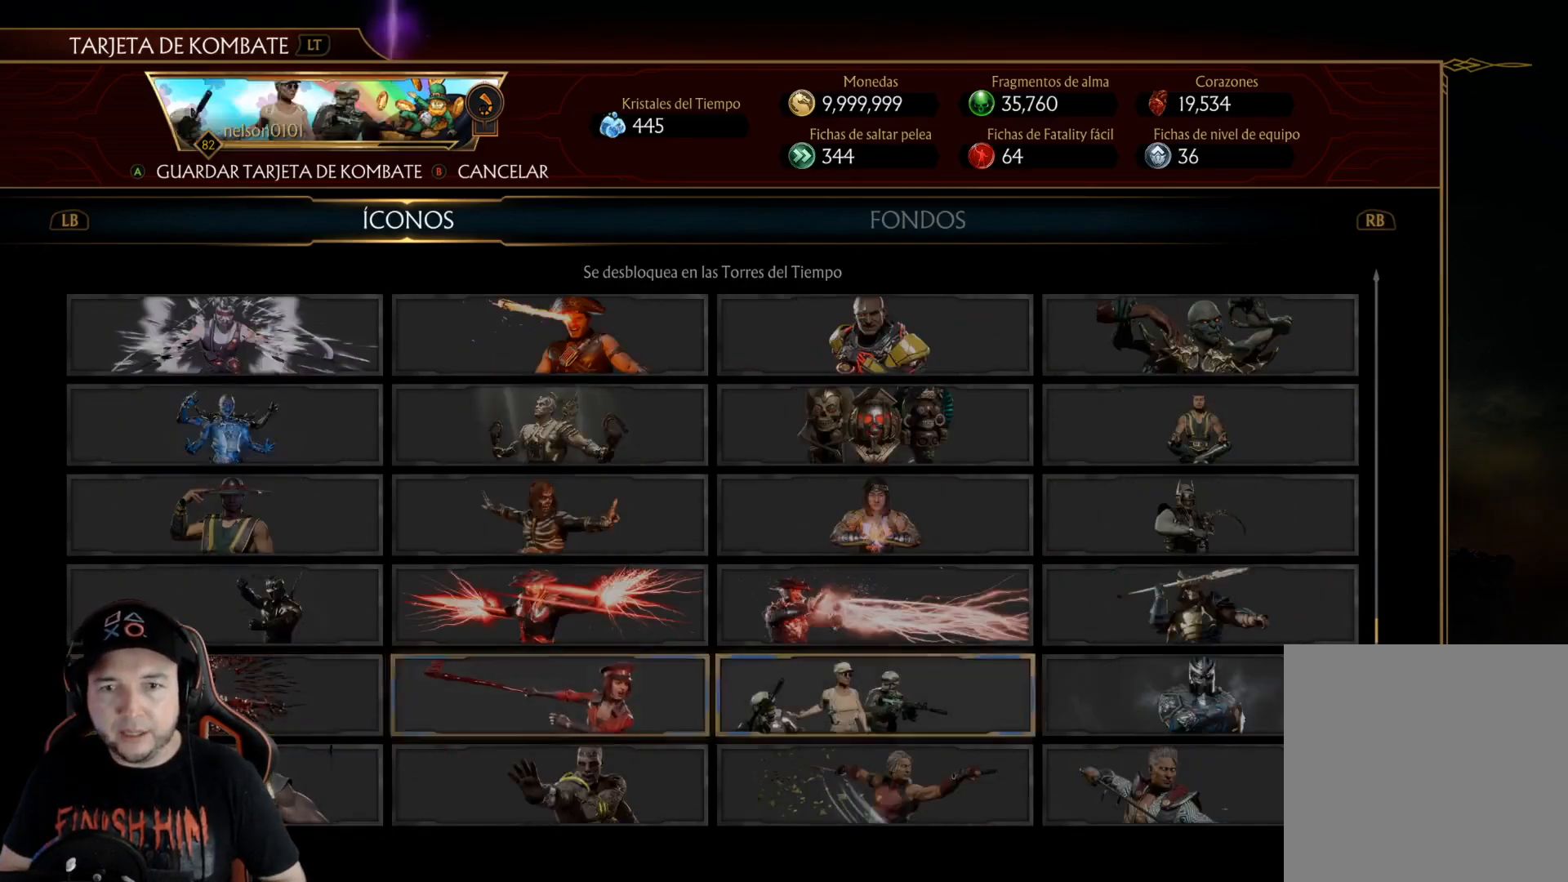
{"buttons": ["DPAD_UP"], "left_stick": "center", "right_stick": "center", "events": [[51, "DPAD_RIGHT", "down"], [151, "DPAD_RIGHT", "up"], [251, "DPAD_UP", "down"], [351, "DPAD_UP", "up"], [418, "DPAD_UP", "down"]]}
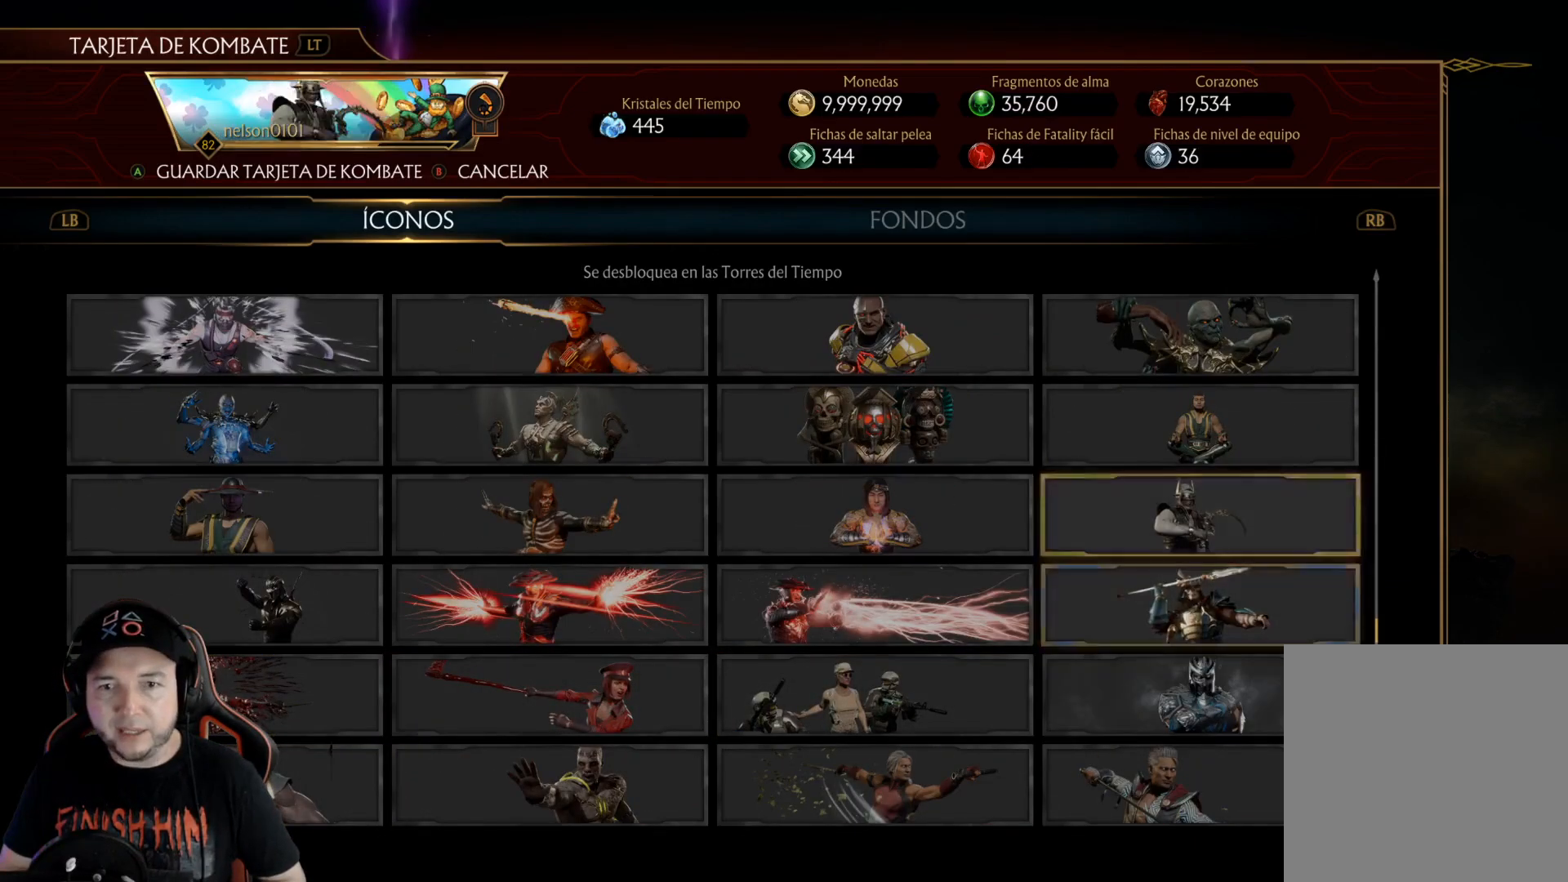
{"buttons": [], "left_stick": "center", "right_stick": "center", "events": [[34, "DPAD_UP", "up"], [184, "DPAD_LEFT", "down"], [268, "DPAD_LEFT", "up"], [318, "DPAD_LEFT", "down"], [401, "DPAD_LEFT", "up"]]}
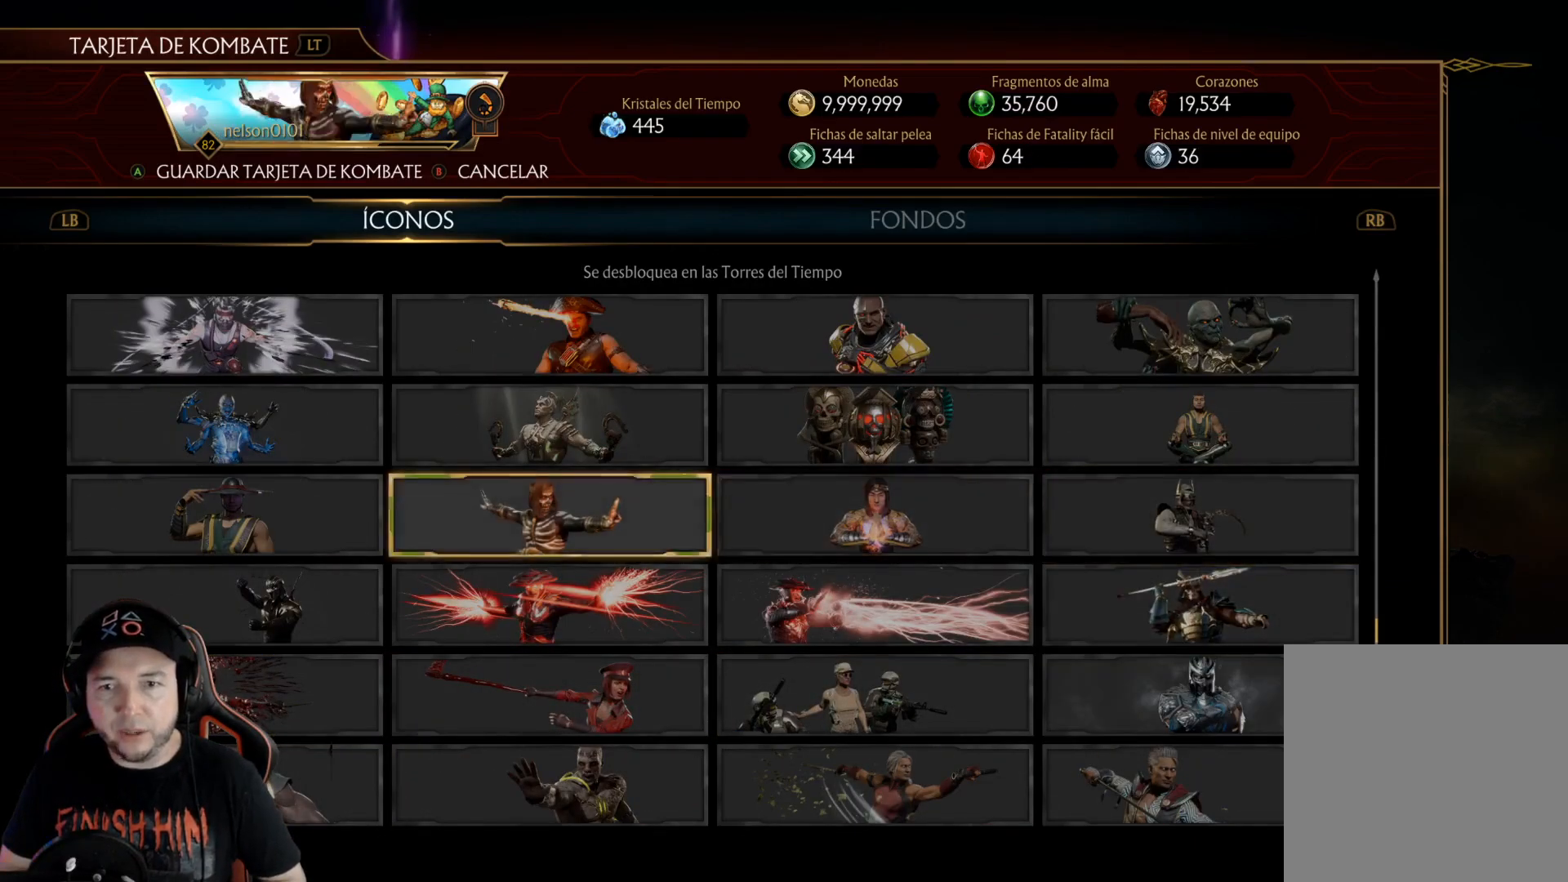
{"buttons": [], "left_stick": "center", "right_stick": "center", "events": [[100, "DPAD_UP", "down"], [167, "DPAD_UP", "up"], [301, "DPAD_RIGHT", "down"], [367, "DPAD_RIGHT", "up"]]}
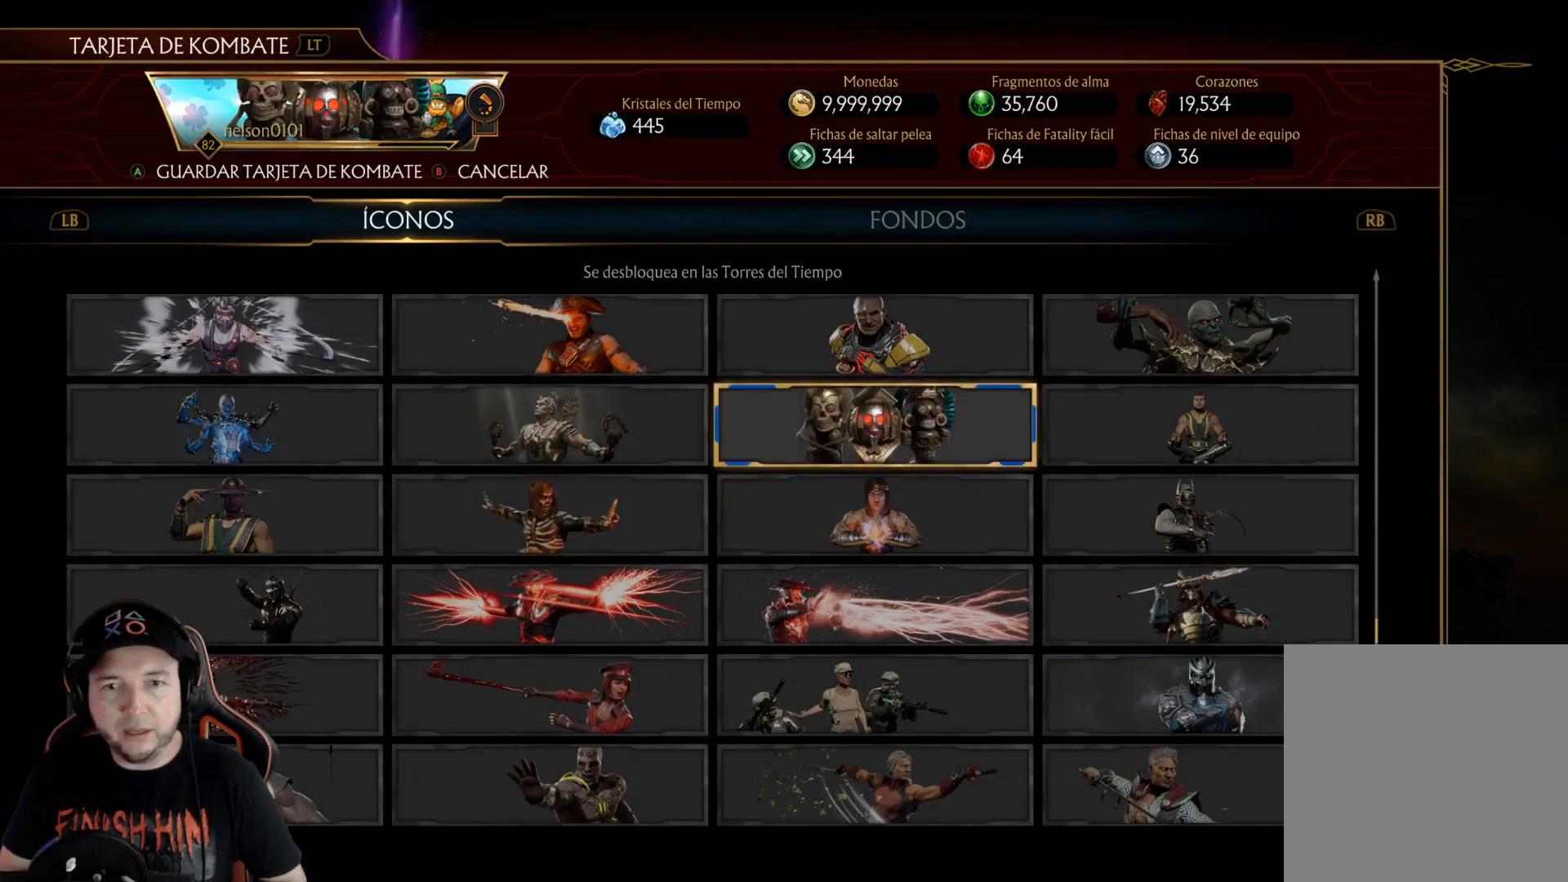
{"buttons": [], "left_stick": "center", "right_stick": "center", "events": []}
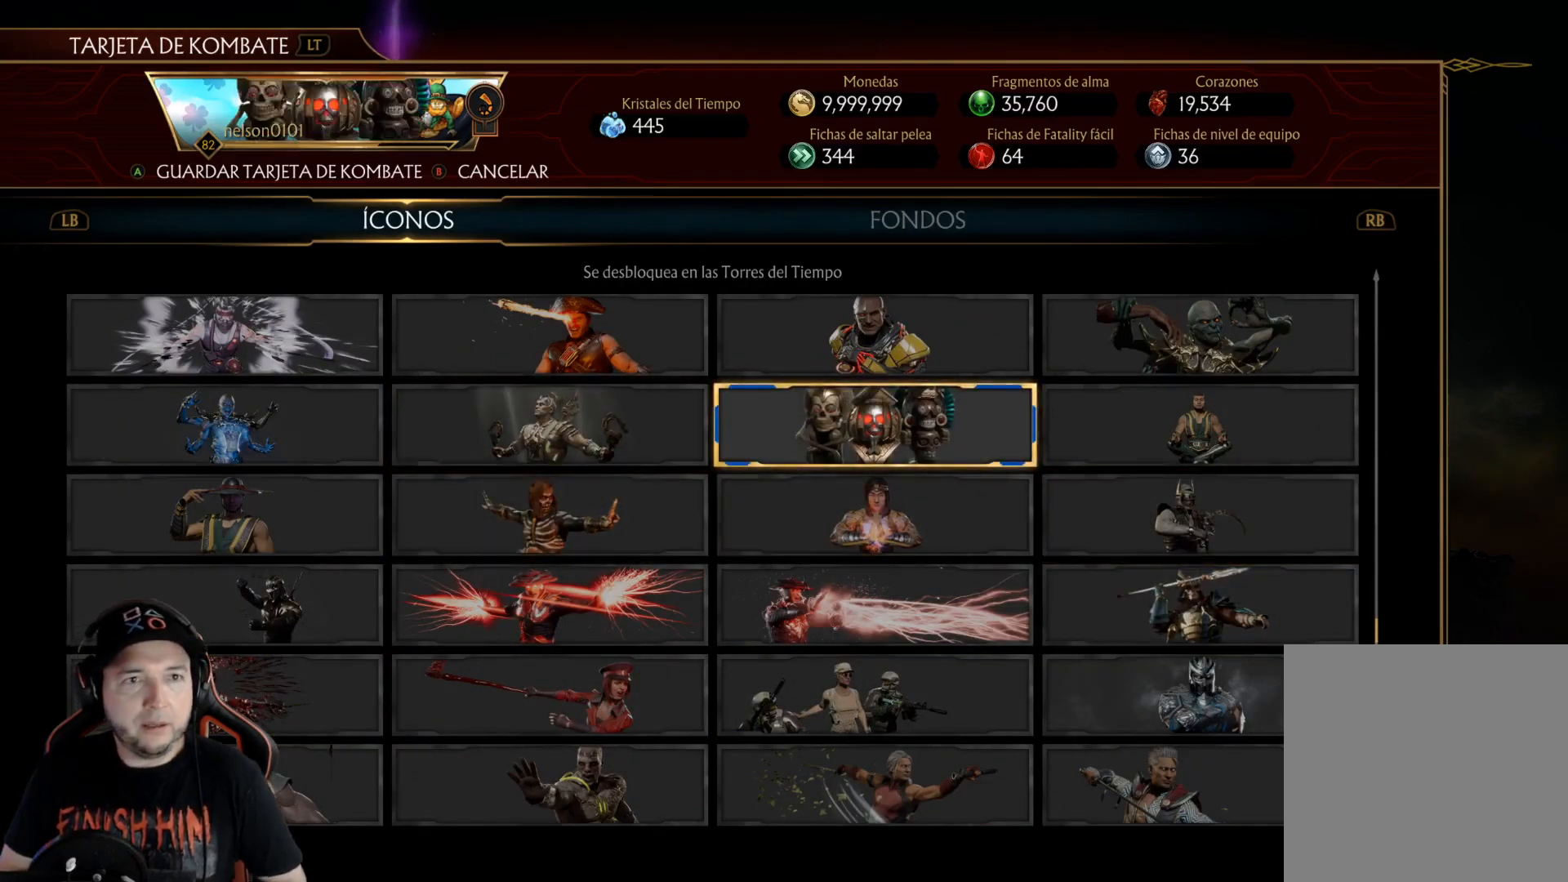
{"buttons": [], "left_stick": "center", "right_stick": "center", "events": []}
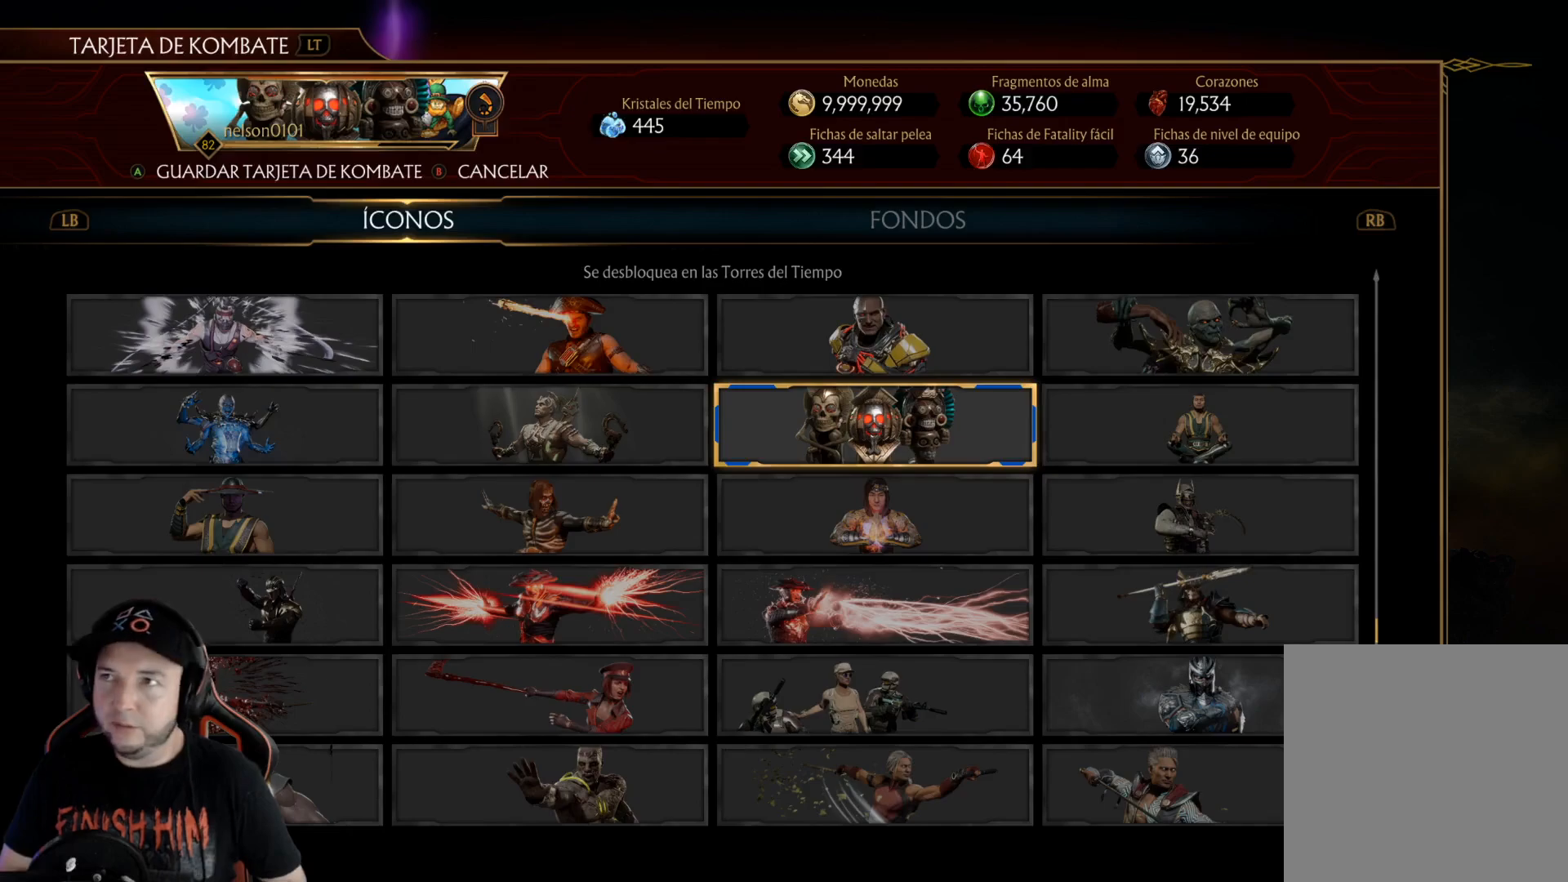
{"buttons": ["DPAD_RIGHT"], "left_stick": "center", "right_stick": "center", "events": [[301, "DPAD_LEFT", "down"], [351, "DPAD_LEFT", "up"], [485, "DPAD_RIGHT", "down"]]}
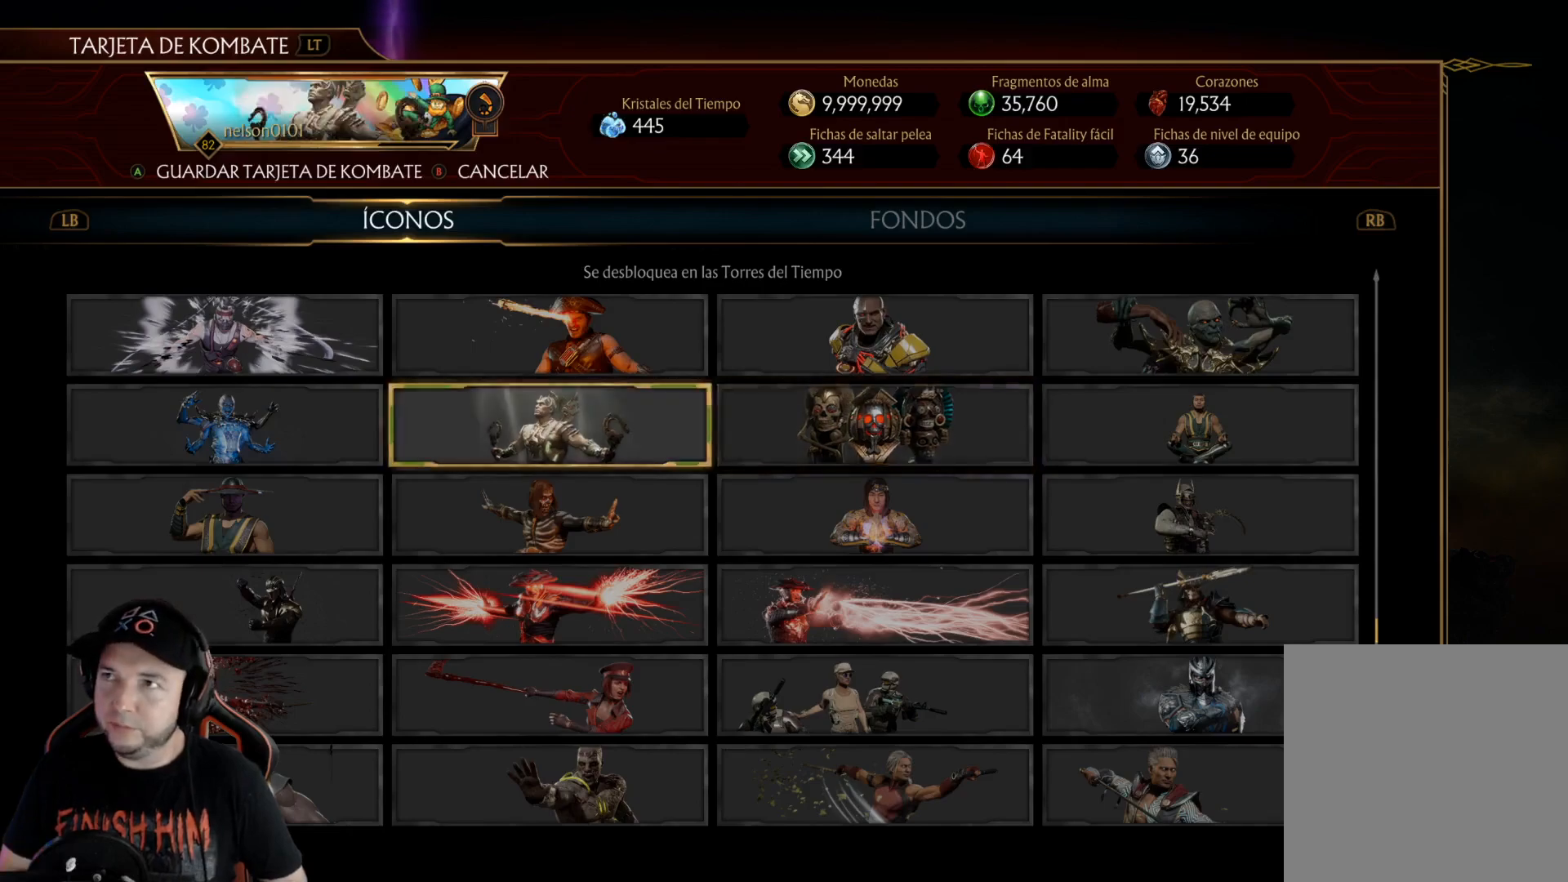
{"buttons": [], "left_stick": "center", "right_stick": "center", "events": [[66, "DPAD_RIGHT", "up"]]}
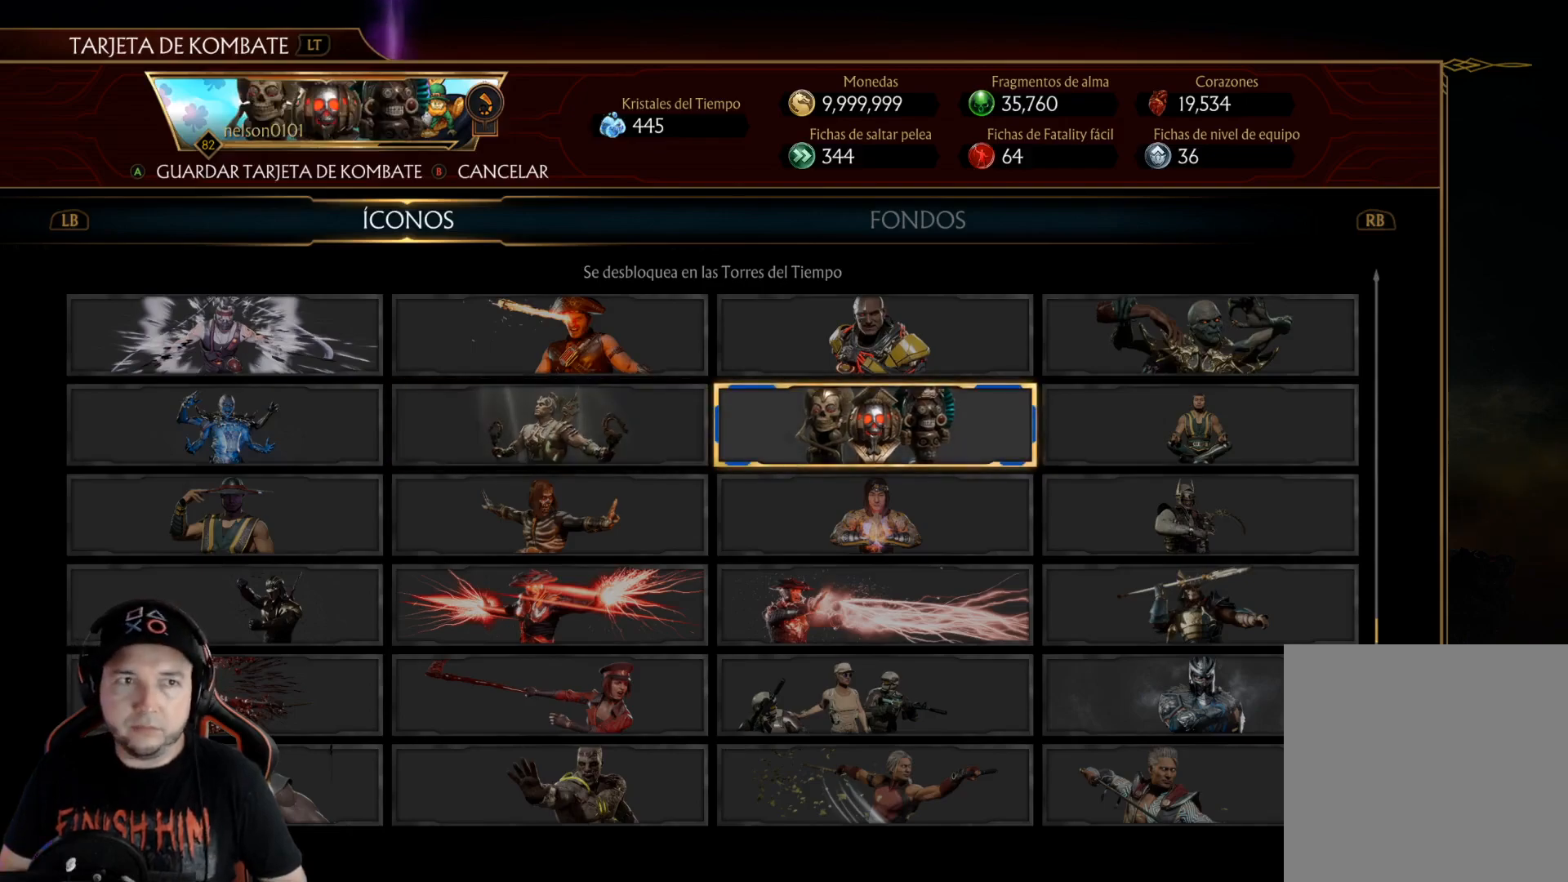
{"buttons": [], "left_stick": "center", "right_stick": "center", "events": []}
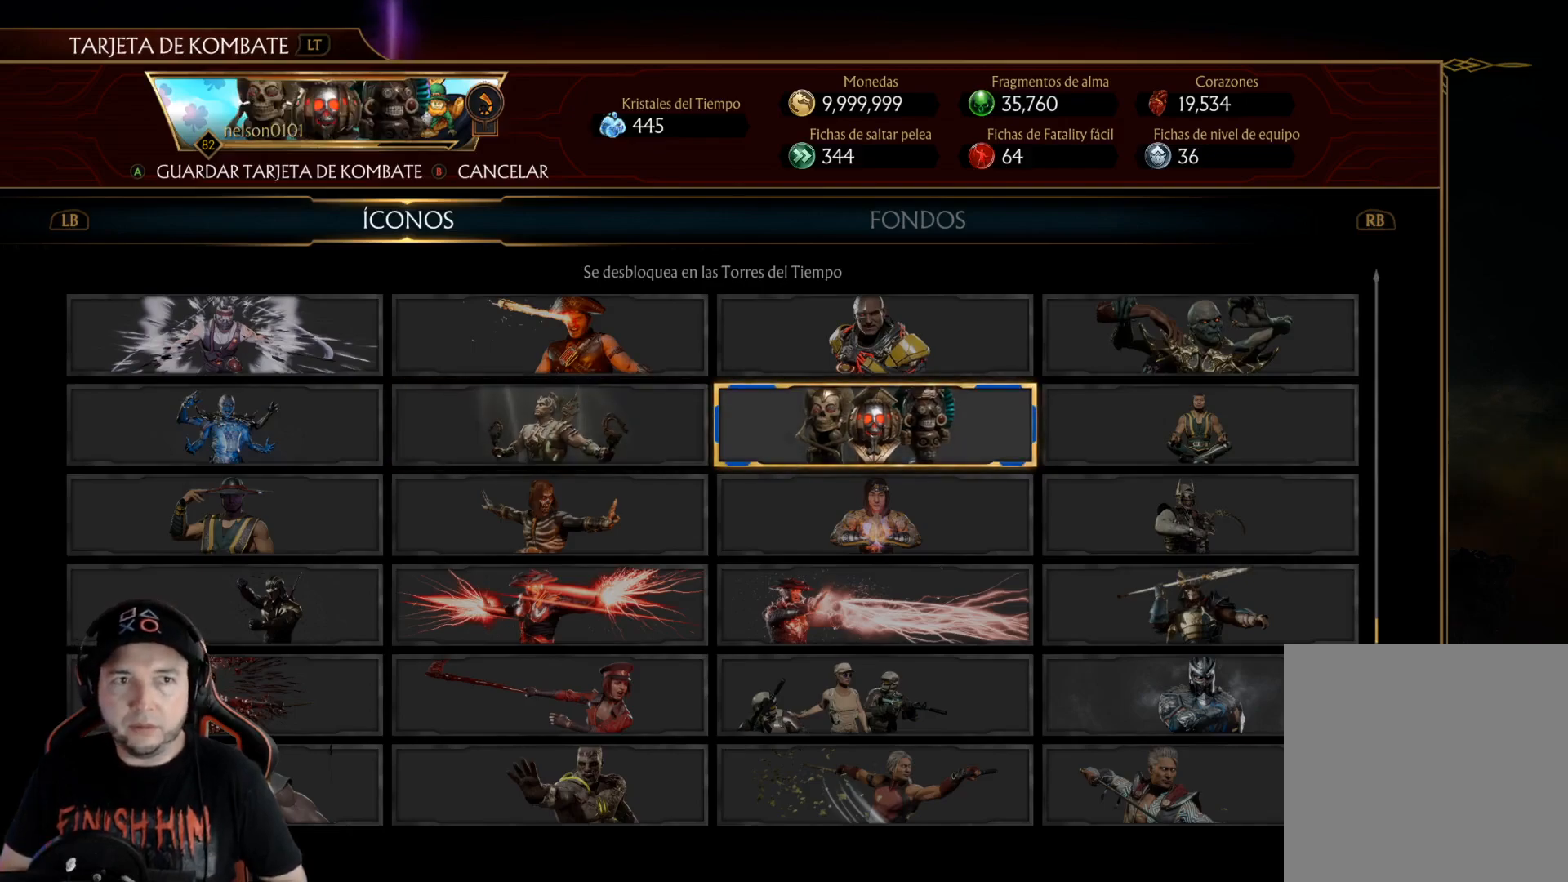
{"buttons": [], "left_stick": "center", "right_stick": "center", "events": []}
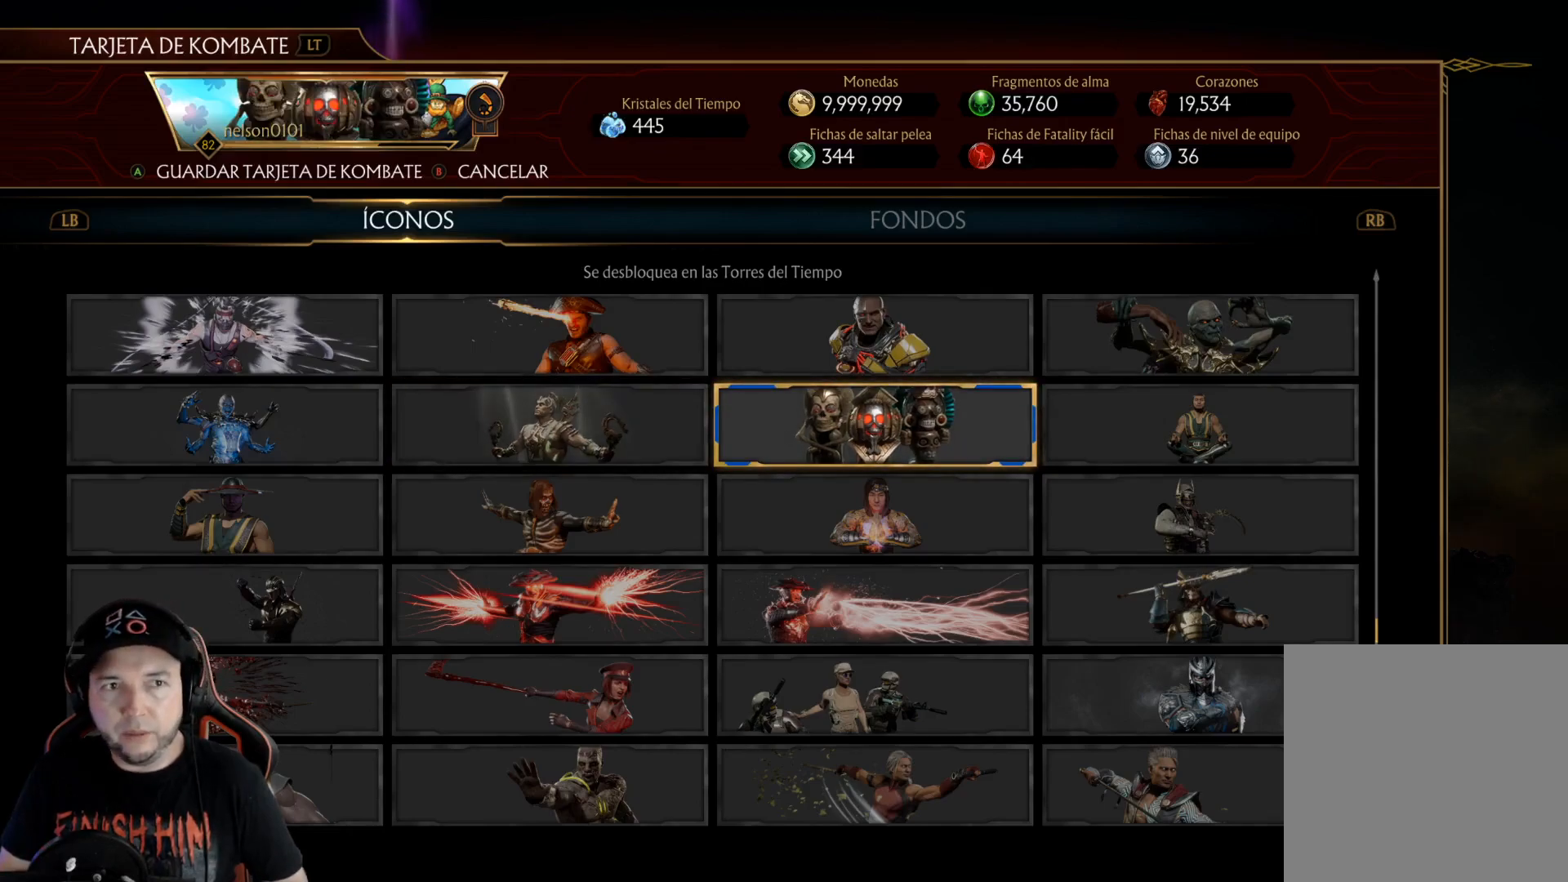
{"buttons": [], "left_stick": "center", "right_stick": "center", "events": []}
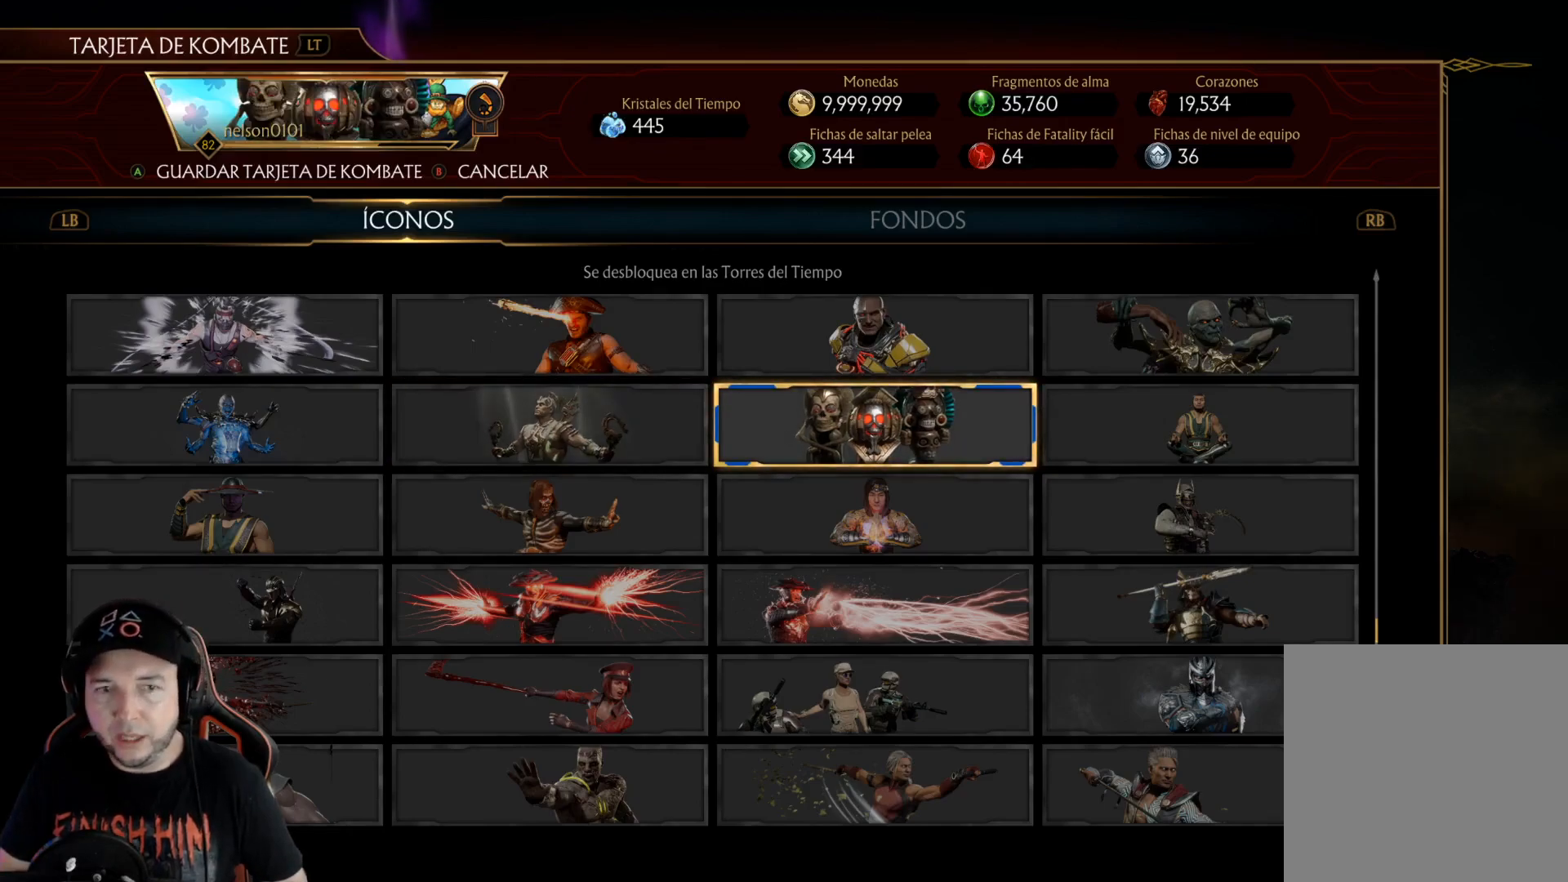
{"buttons": [], "left_stick": "center", "right_stick": "center", "events": []}
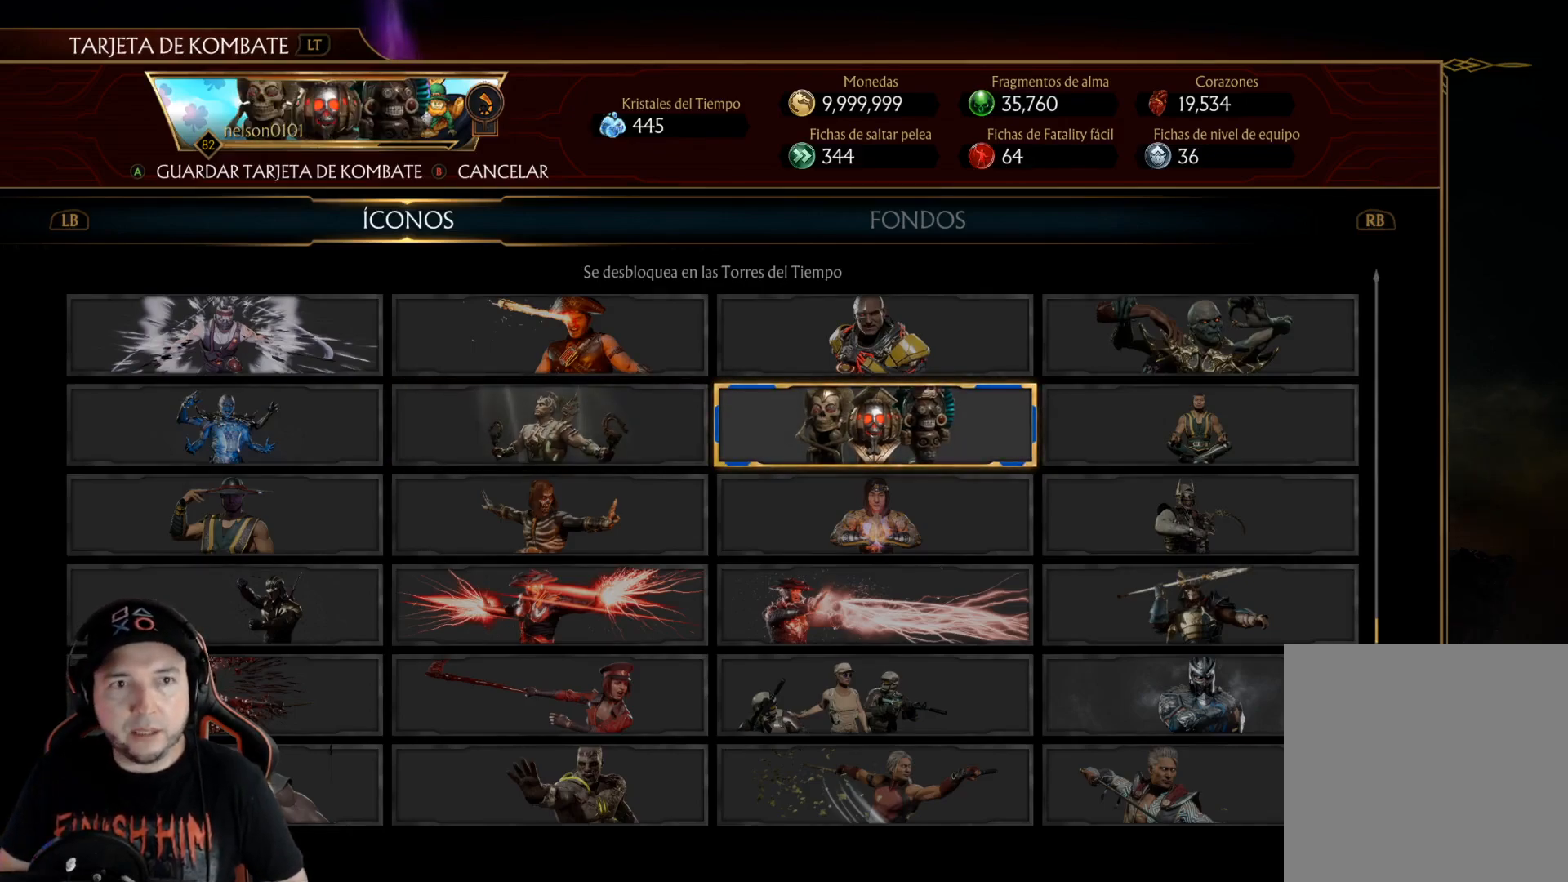
{"buttons": [], "left_stick": "center", "right_stick": "center", "events": []}
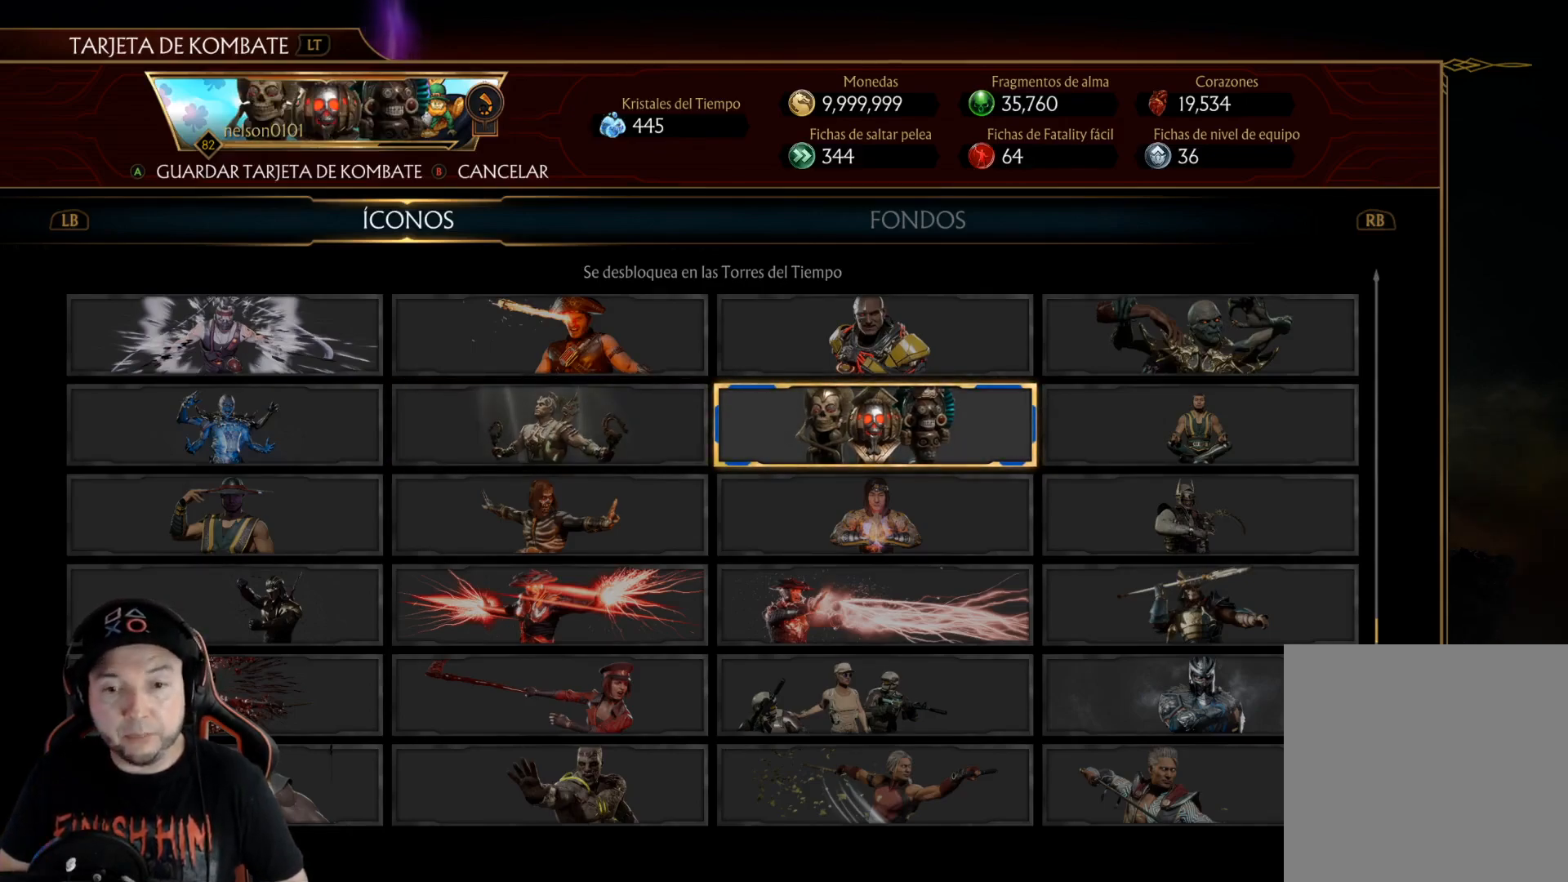
{"buttons": [], "left_stick": "center", "right_stick": "center", "events": [[67, "DPAD_DOWN", "down"], [167, "DPAD_DOWN", "up"], [251, "DPAD_DOWN", "down"], [351, "DPAD_DOWN", "up"]]}
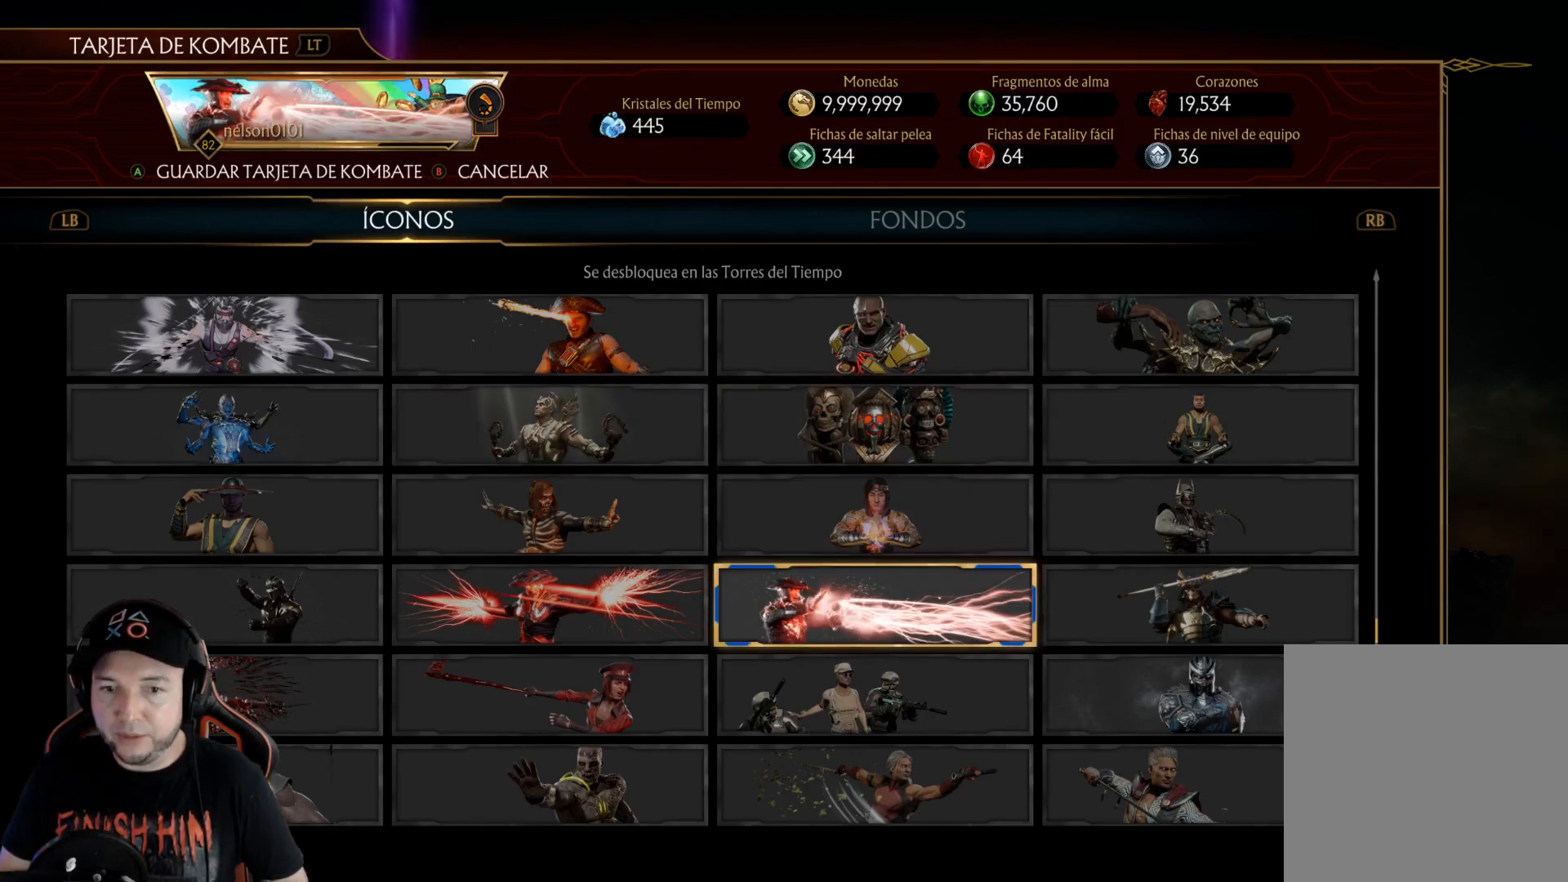
{"buttons": [], "left_stick": "center", "right_stick": "center", "events": [[150, "DPAD_DOWN", "down"], [251, "DPAD_DOWN", "up"], [368, "DPAD_DOWN", "down"], [468, "DPAD_DOWN", "up"]]}
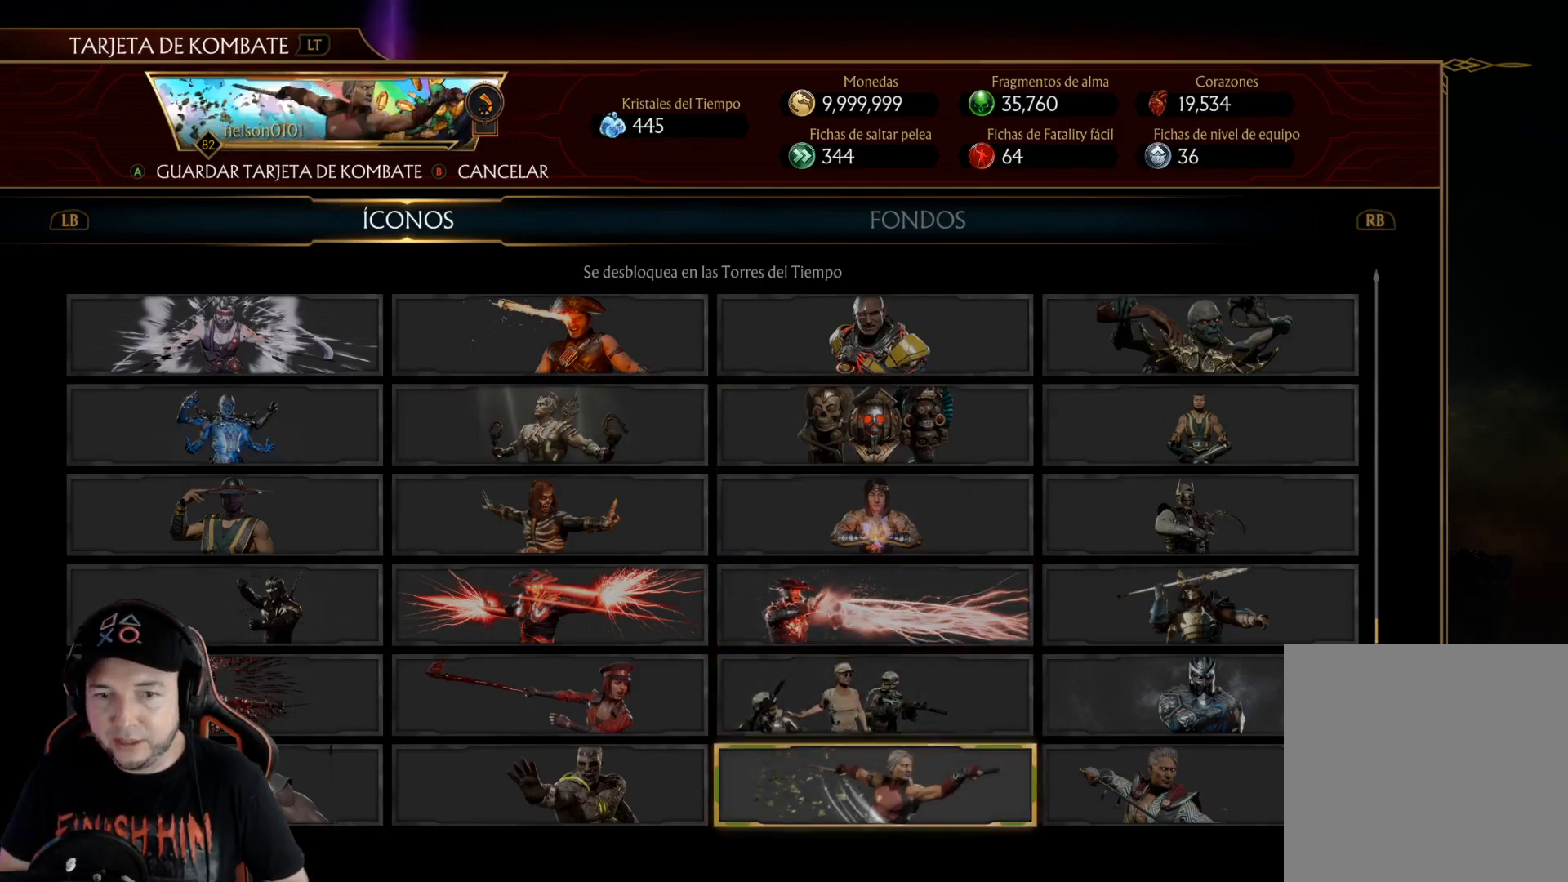
{"buttons": [], "left_stick": "center", "right_stick": "center", "events": [[33, "DPAD_DOWN", "down"], [133, "DPAD_DOWN", "up"], [200, "DPAD_DOWN", "down"], [300, "DPAD_DOWN", "up"], [367, "DPAD_DOWN", "down"], [468, "DPAD_DOWN", "up"]]}
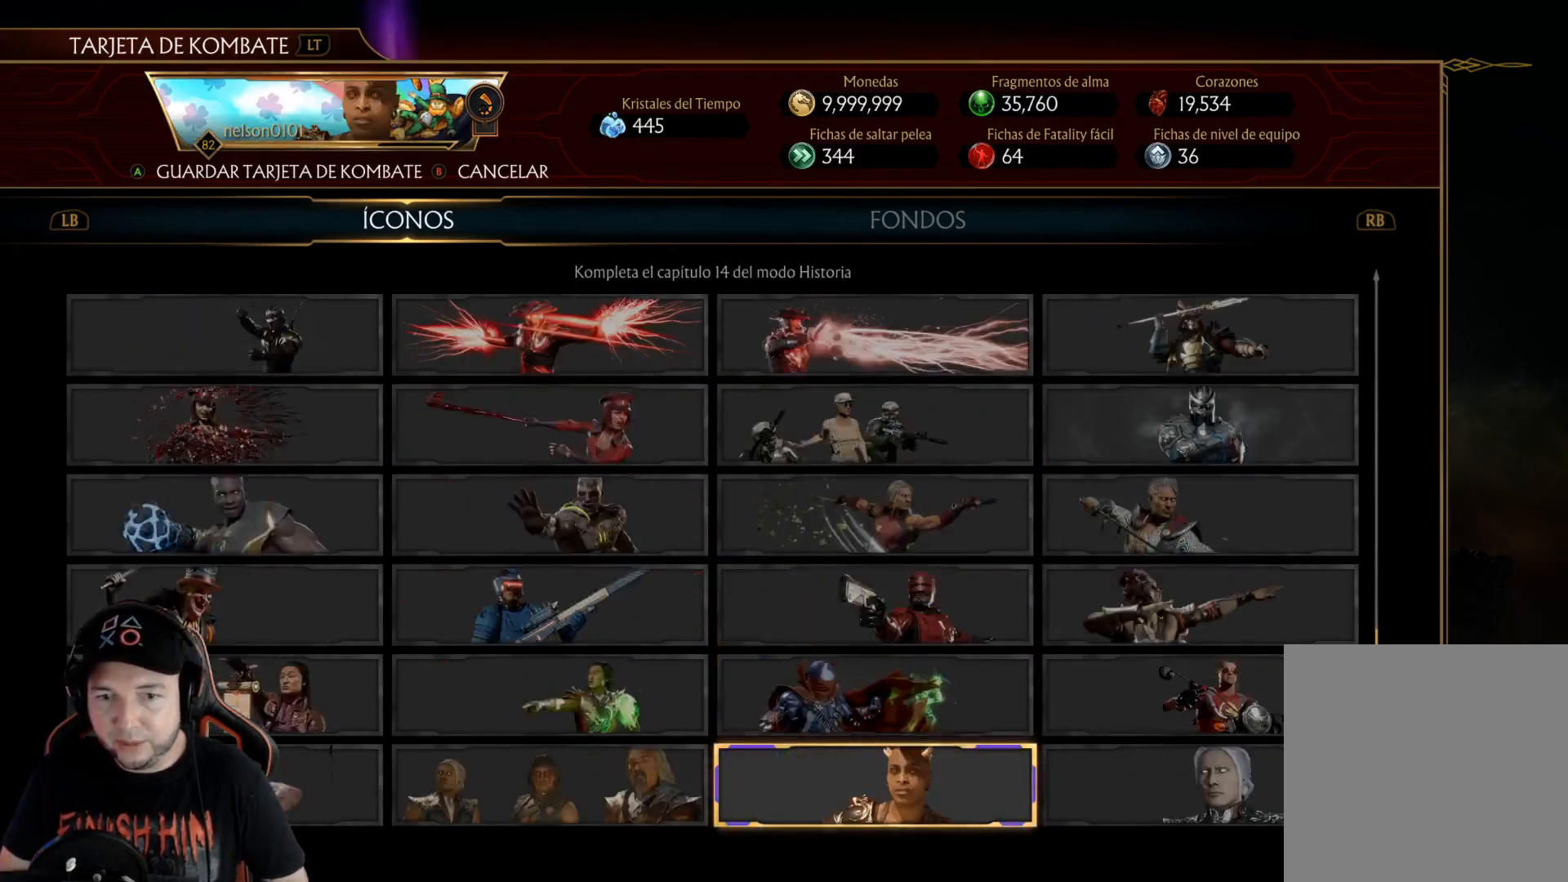
{"buttons": [], "left_stick": "center", "right_stick": "center", "events": []}
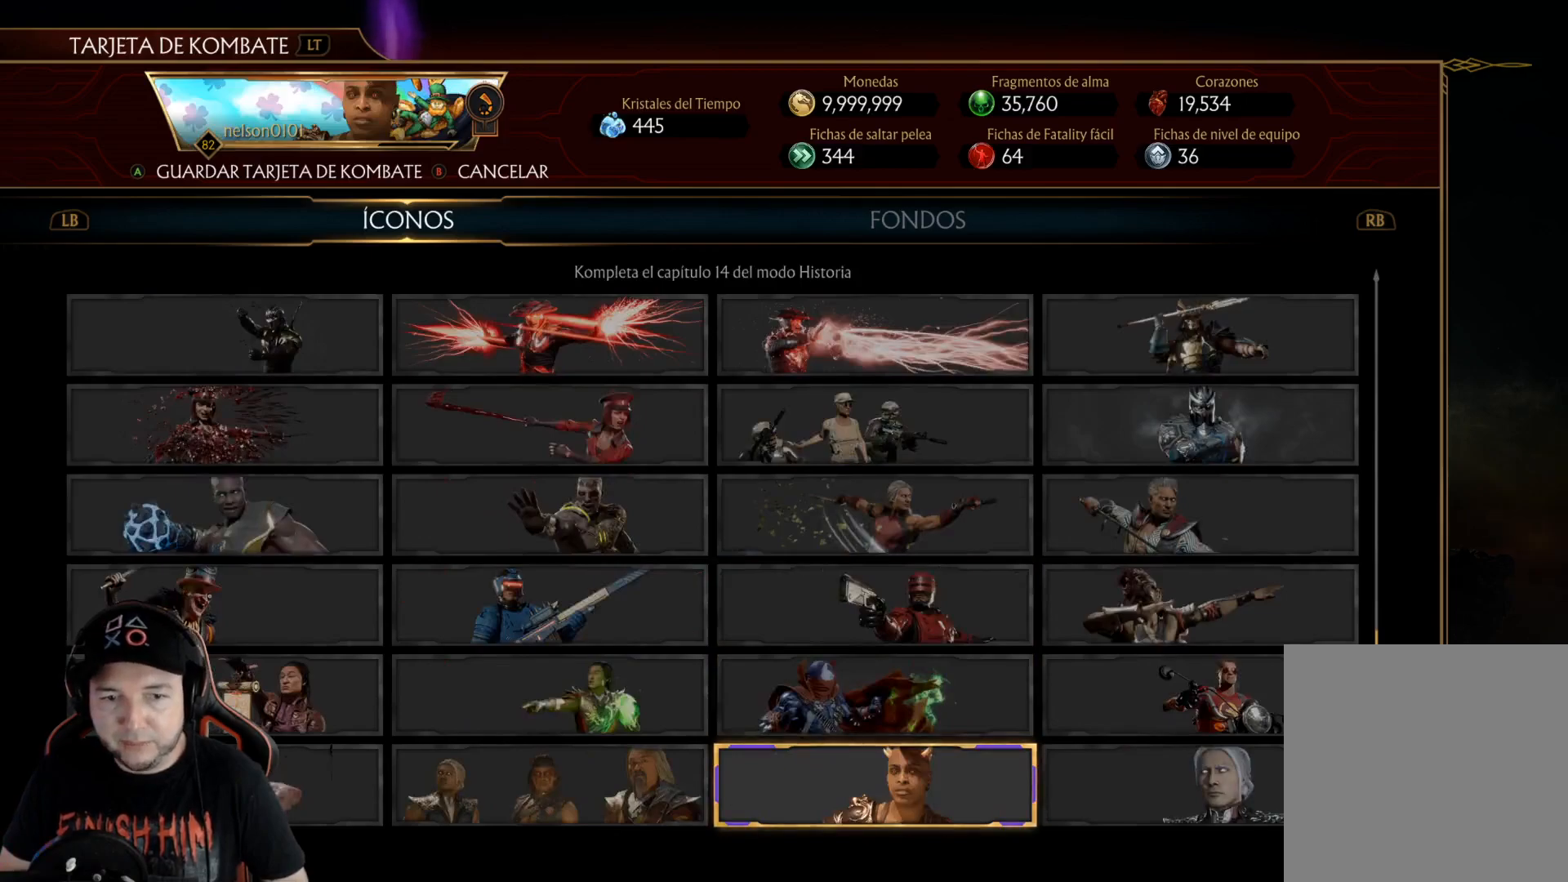
{"buttons": [], "left_stick": "center", "right_stick": "center", "events": [[168, "DPAD_DOWN", "down"], [268, "DPAD_DOWN", "up"]]}
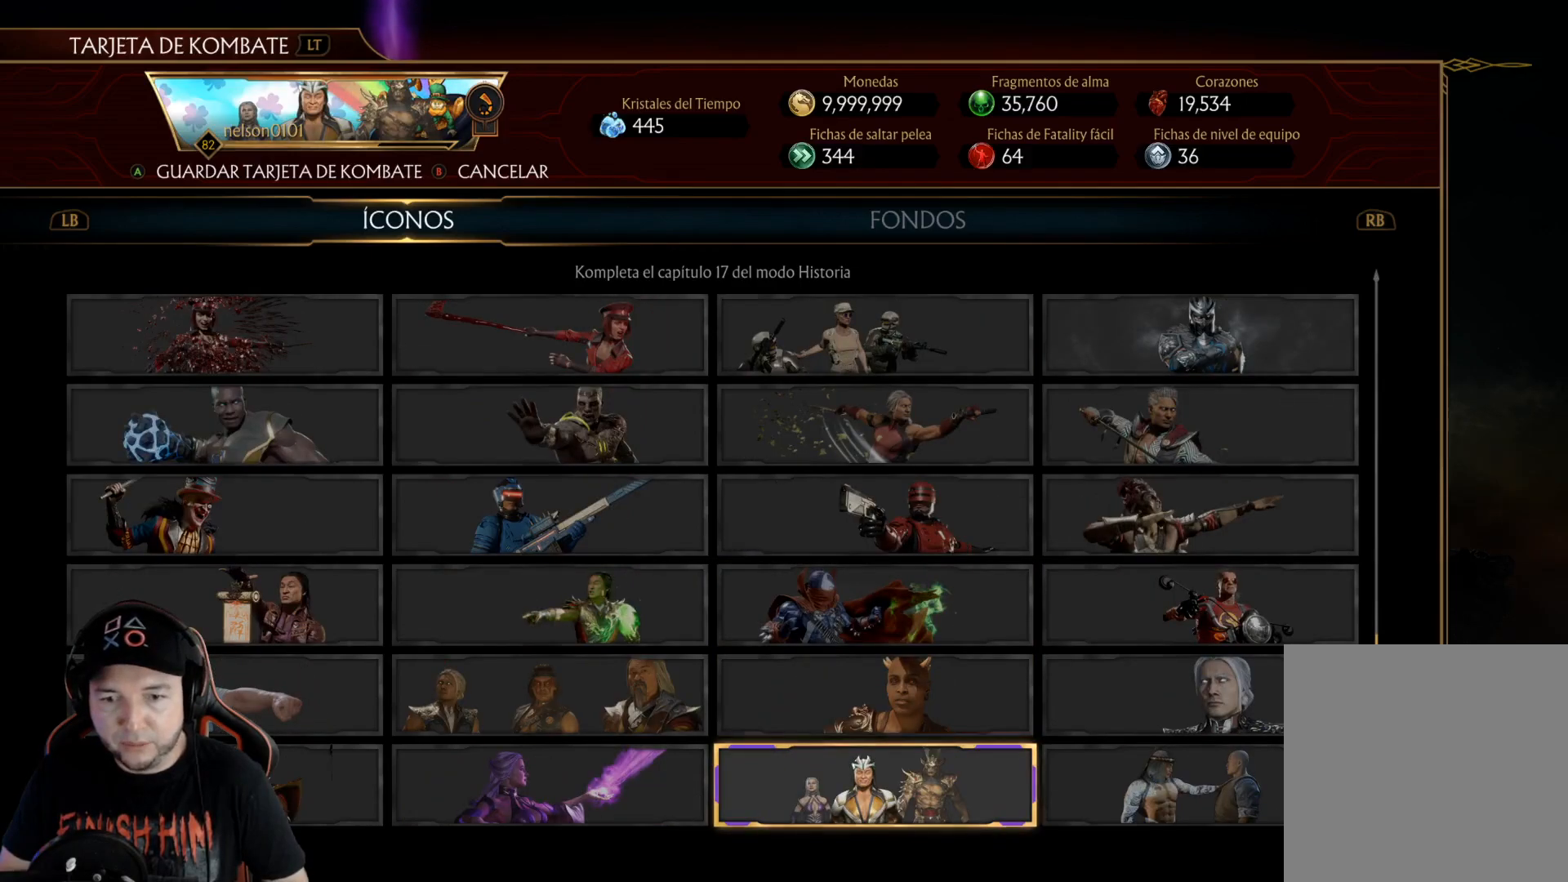
{"buttons": [], "left_stick": "center", "right_stick": "center", "events": [[234, "DPAD_DOWN", "down"], [317, "DPAD_DOWN", "up"], [401, "DPAD_DOWN", "down"], [501, "DPAD_DOWN", "up"]]}
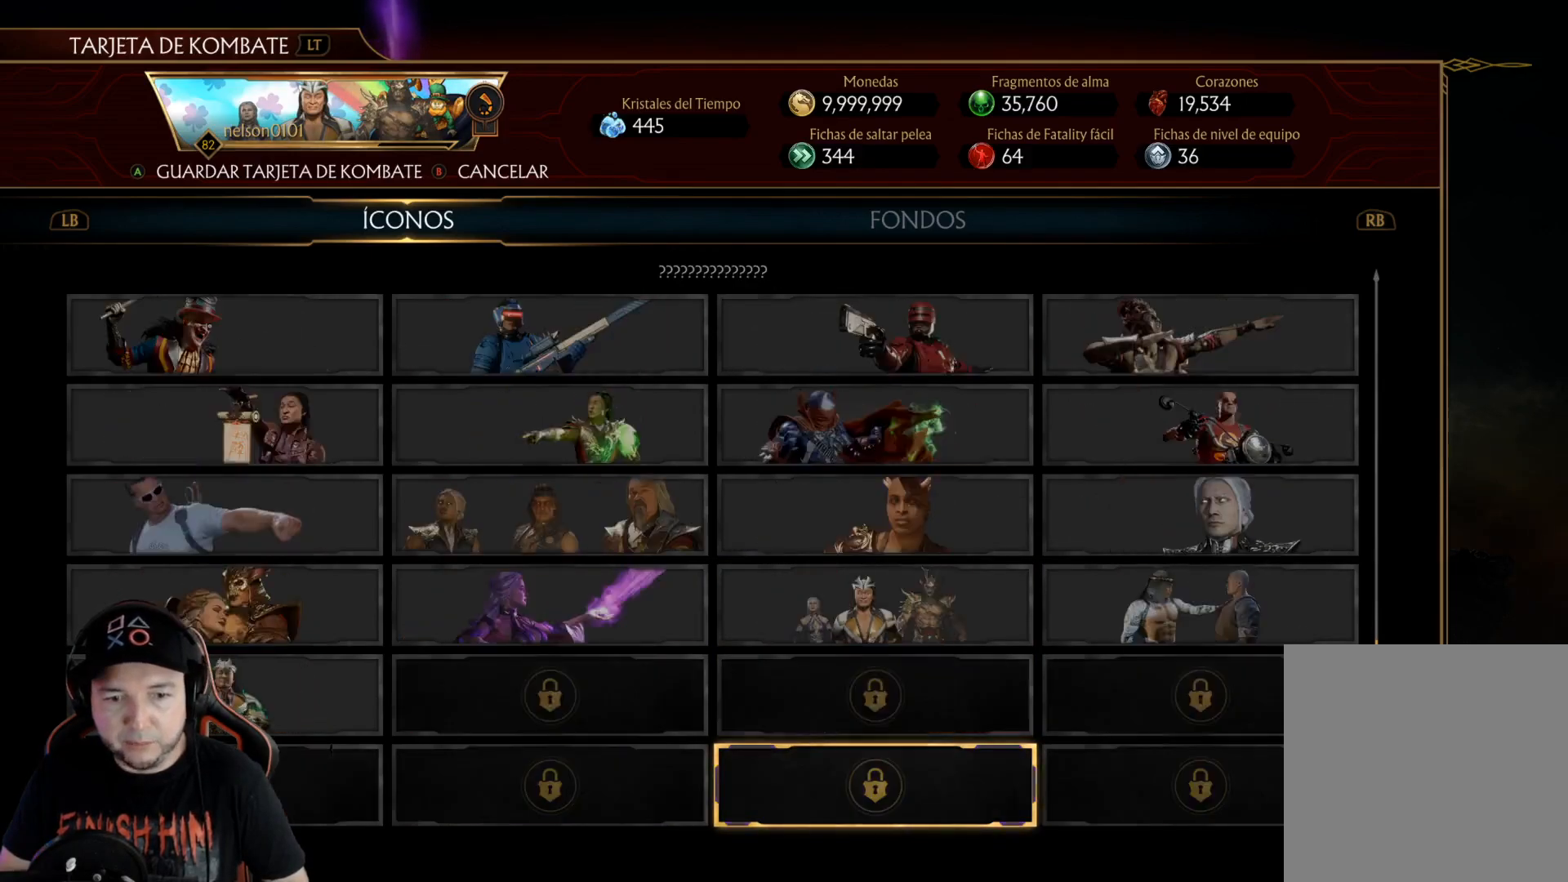
{"buttons": [], "left_stick": "center", "right_stick": "center", "events": []}
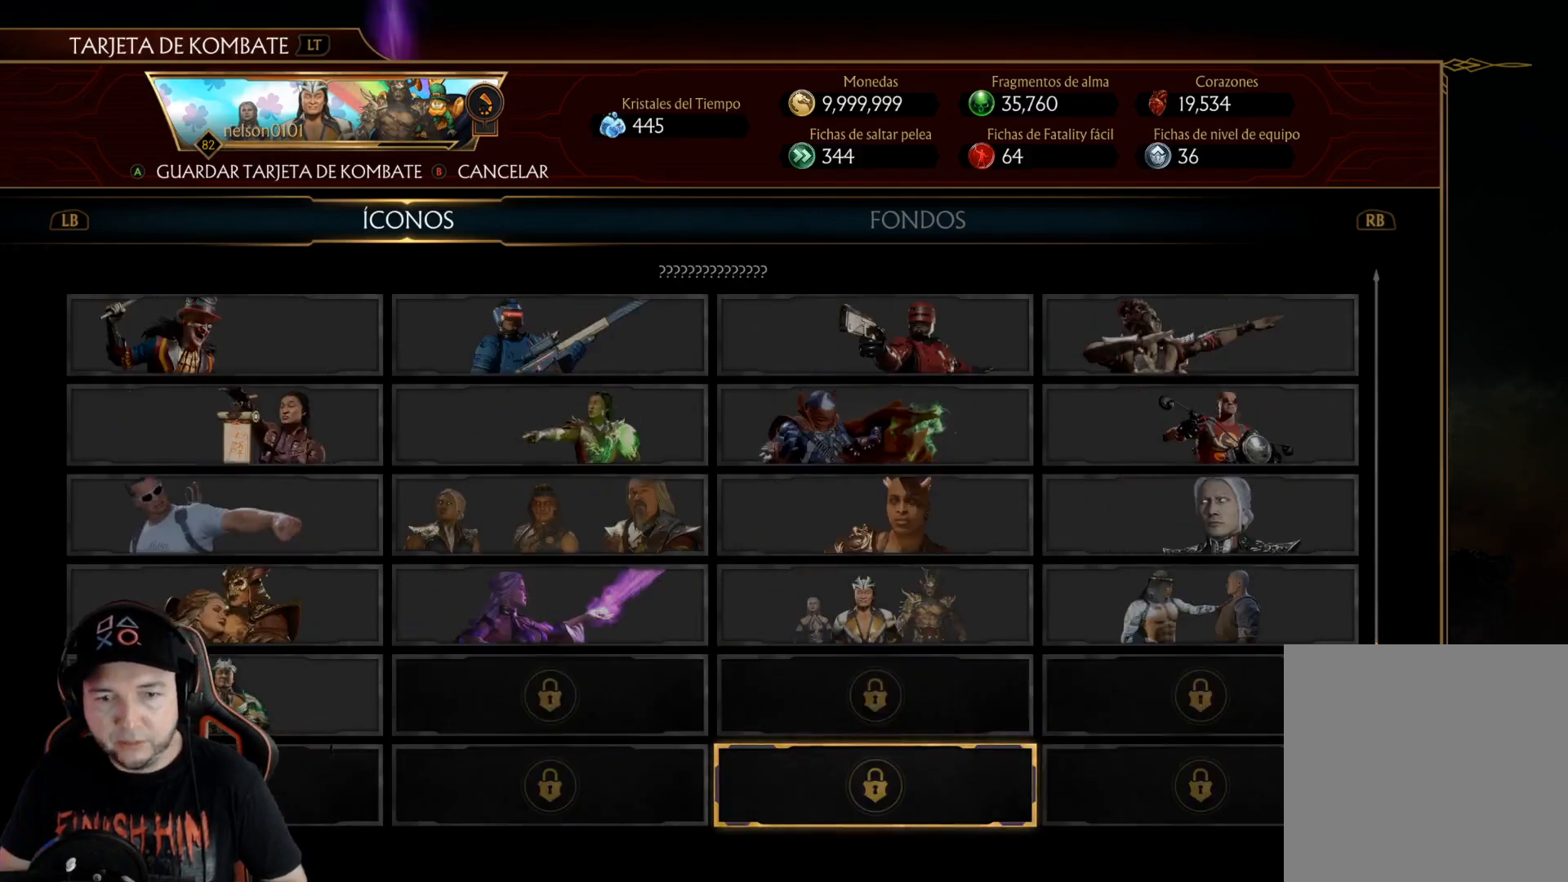
{"buttons": [], "left_stick": "center", "right_stick": "center", "events": [[284, "DPAD_UP", "down"], [334, "DPAD_UP", "up"]]}